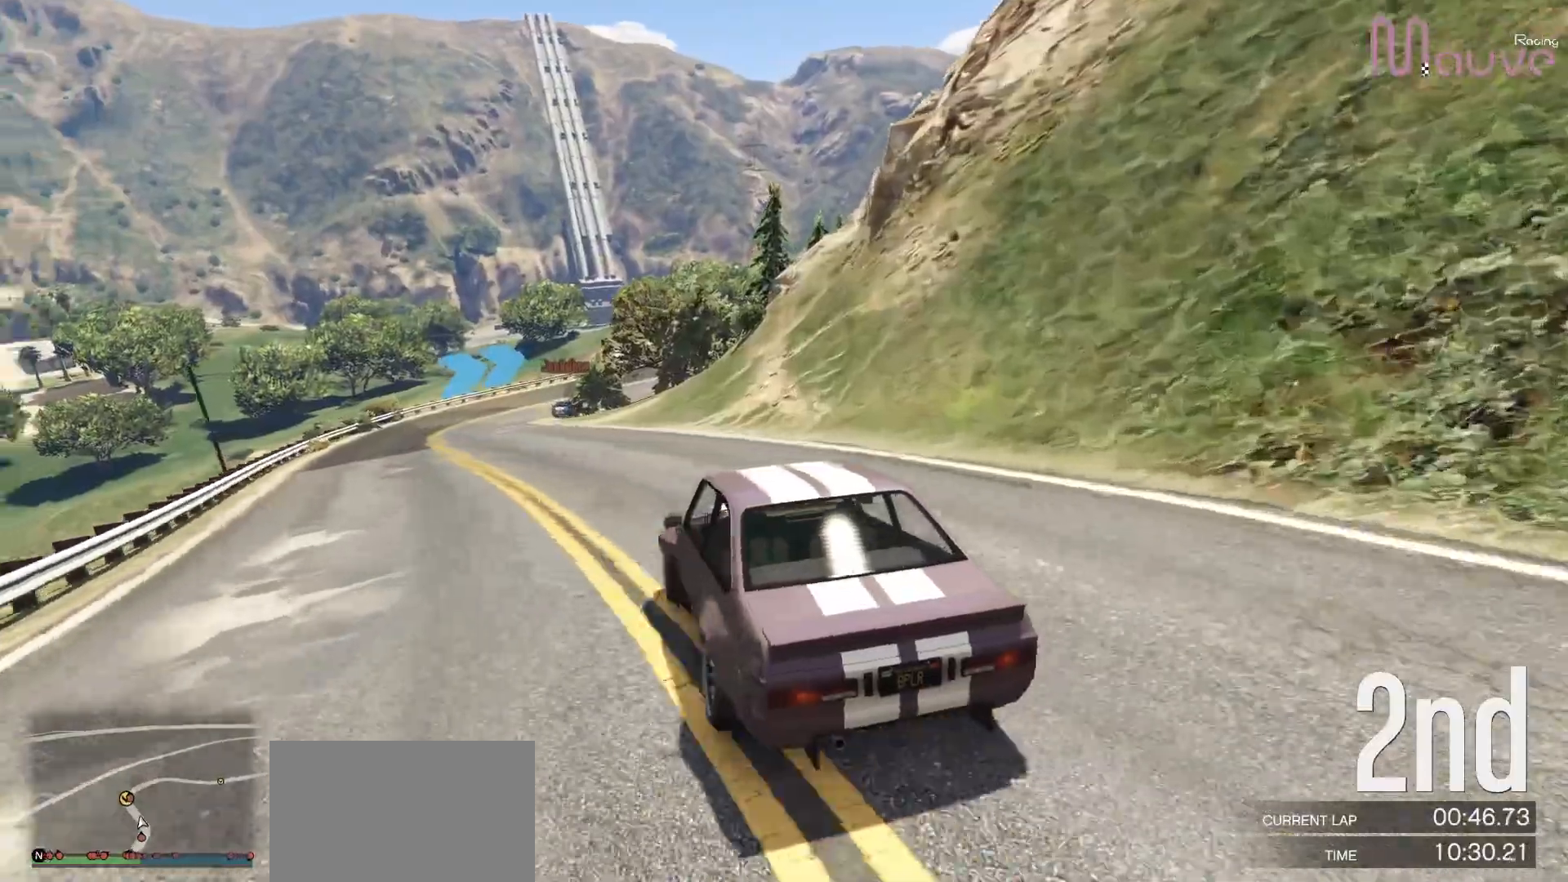
Gameplay with a controller (Xbox layout); each line is a JSON object with the inputs held at the frame after it. "events" lists button and stick changes between this image and that frame as [ms after this image, input, new state], when the widget could be followed in between. Not read: DPAD_DOWN DPAD_LEFT DPAD_RIGHT.
{"buttons": ["R2"], "left_stick": "center", "right_stick": "center", "events": [[17, "left_stick", "center"], [133, "left_stick", "left"], [350, "left_stick", "center"]]}
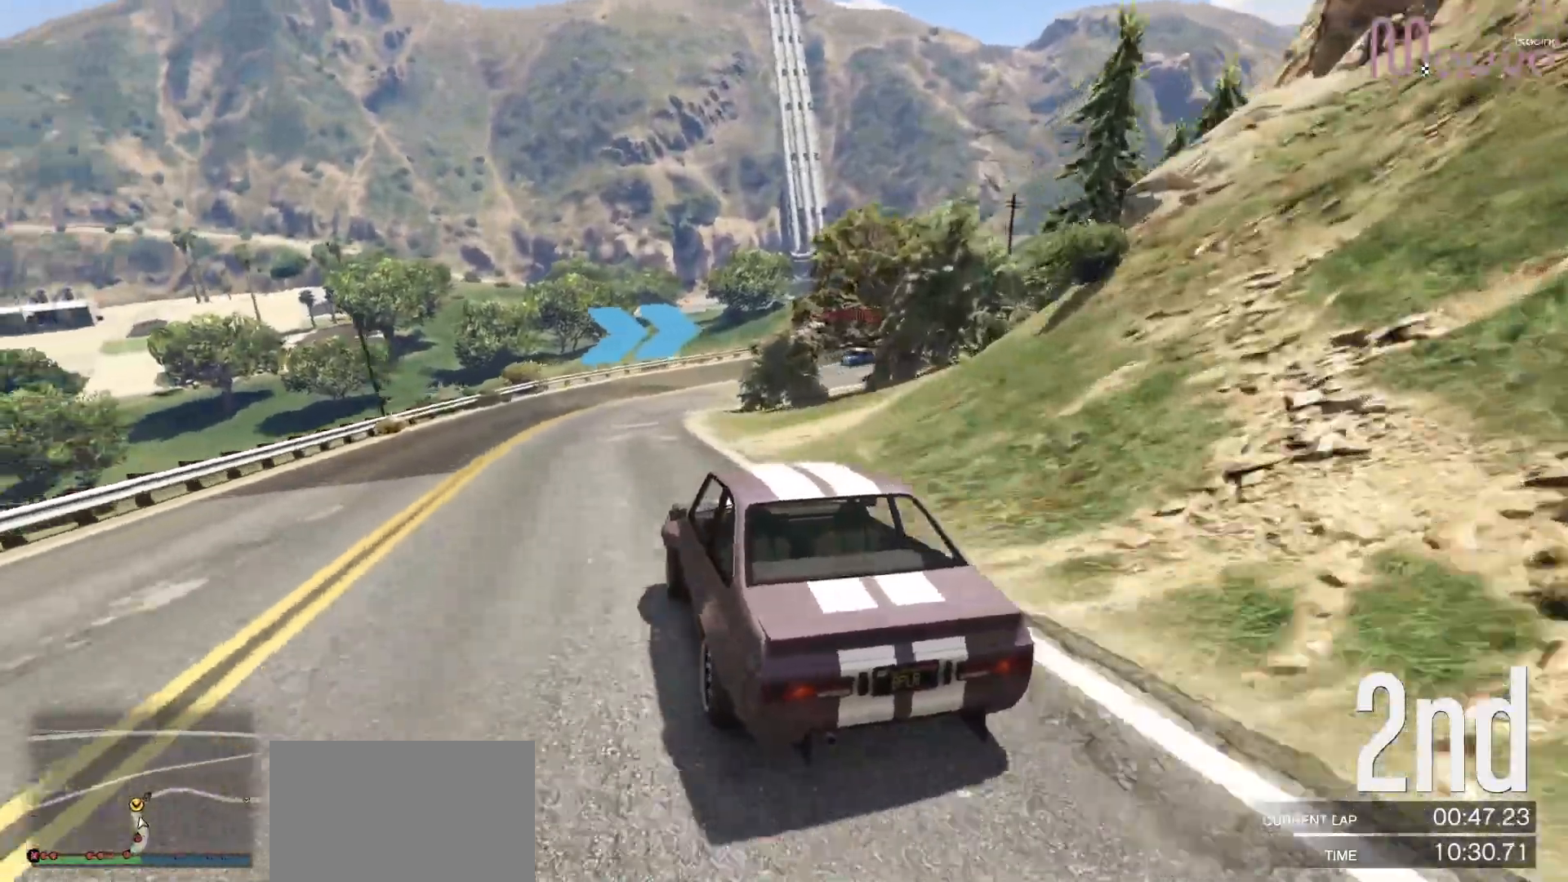
{"buttons": [], "left_stick": "center", "right_stick": "center", "events": [[67, "left_stick", "right"], [233, "R2", "up"], [233, "left_stick", "center"], [283, "left_stick", "right"], [467, "left_stick", "center"]]}
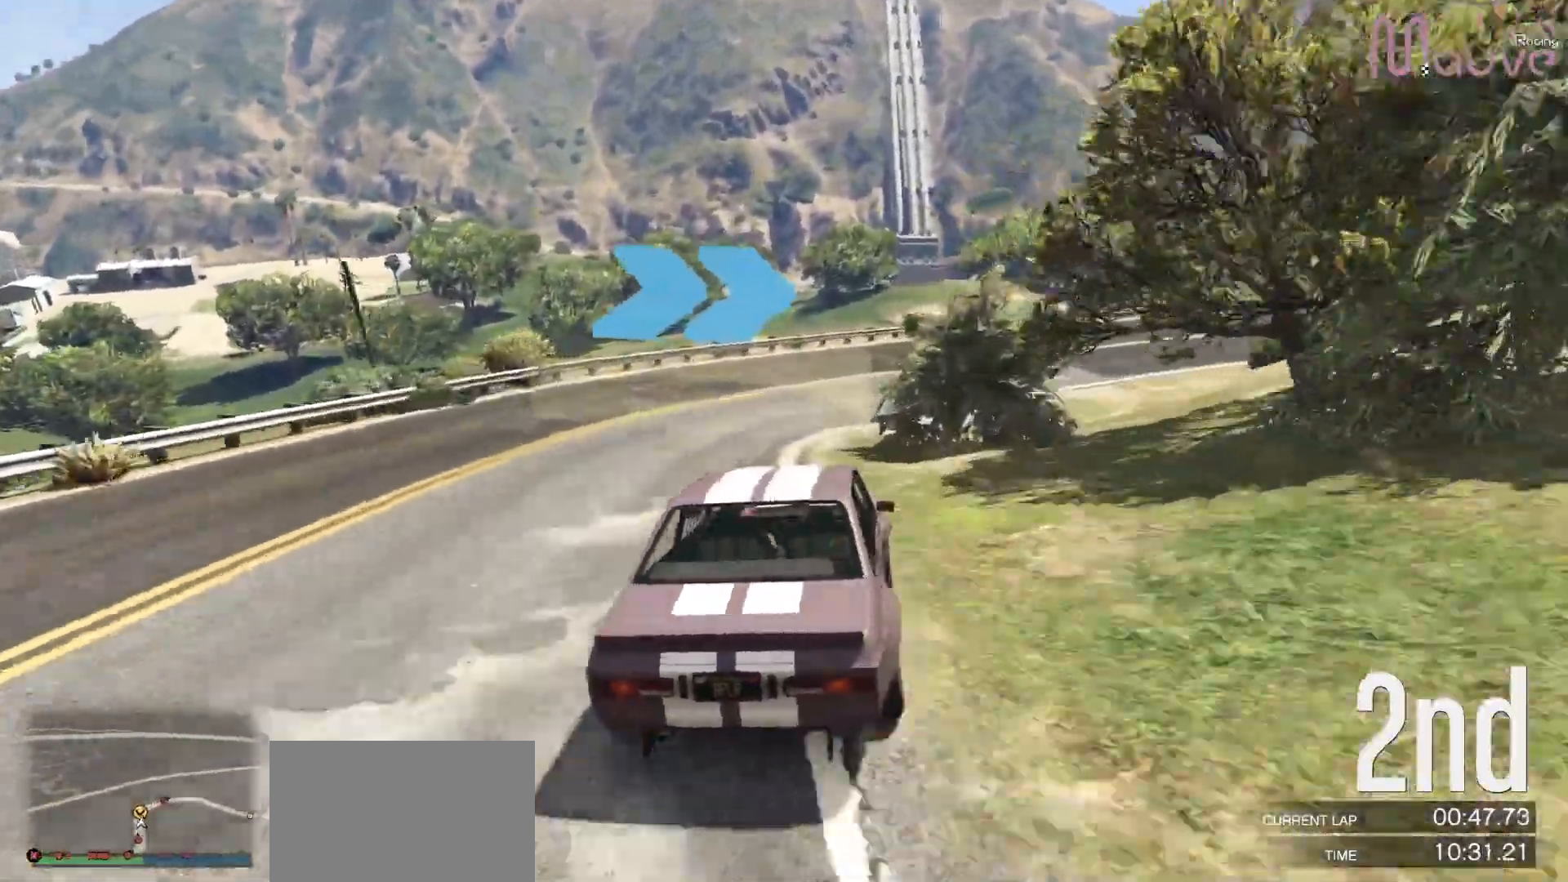
{"buttons": ["R2"], "left_stick": "center", "right_stick": "center", "events": [[50, "left_stick", "right"], [233, "left_stick", "center"], [300, "R2", "down"], [300, "left_stick", "right"], [467, "left_stick", "center"]]}
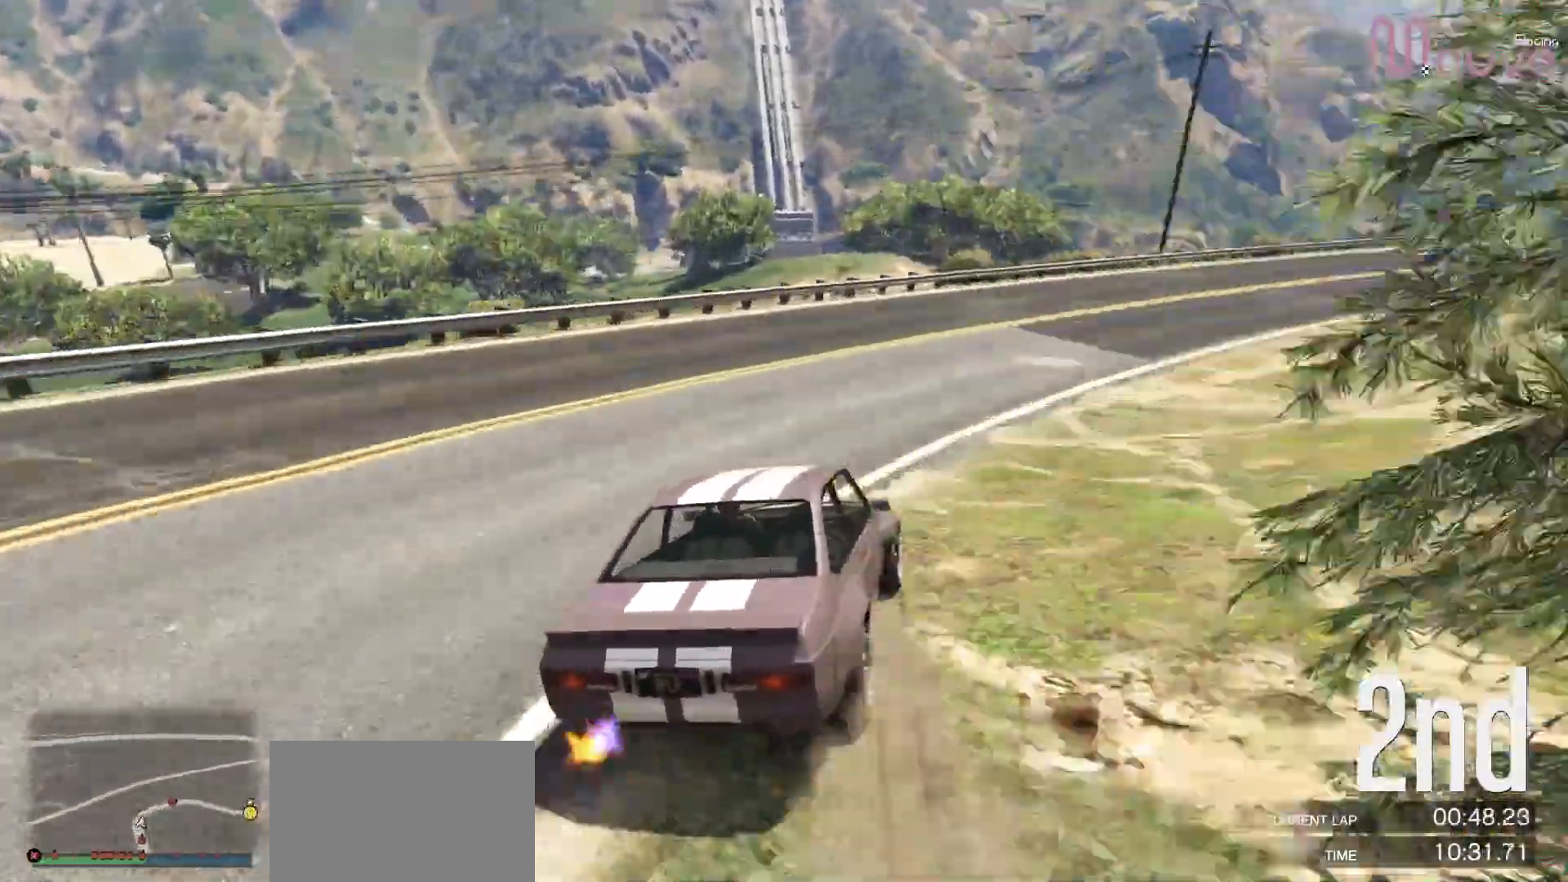
{"buttons": ["R2"], "left_stick": "center", "right_stick": "center", "events": [[67, "left_stick", "right"], [233, "left_stick", "center"], [300, "left_stick", "right"], [467, "left_stick", "center"]]}
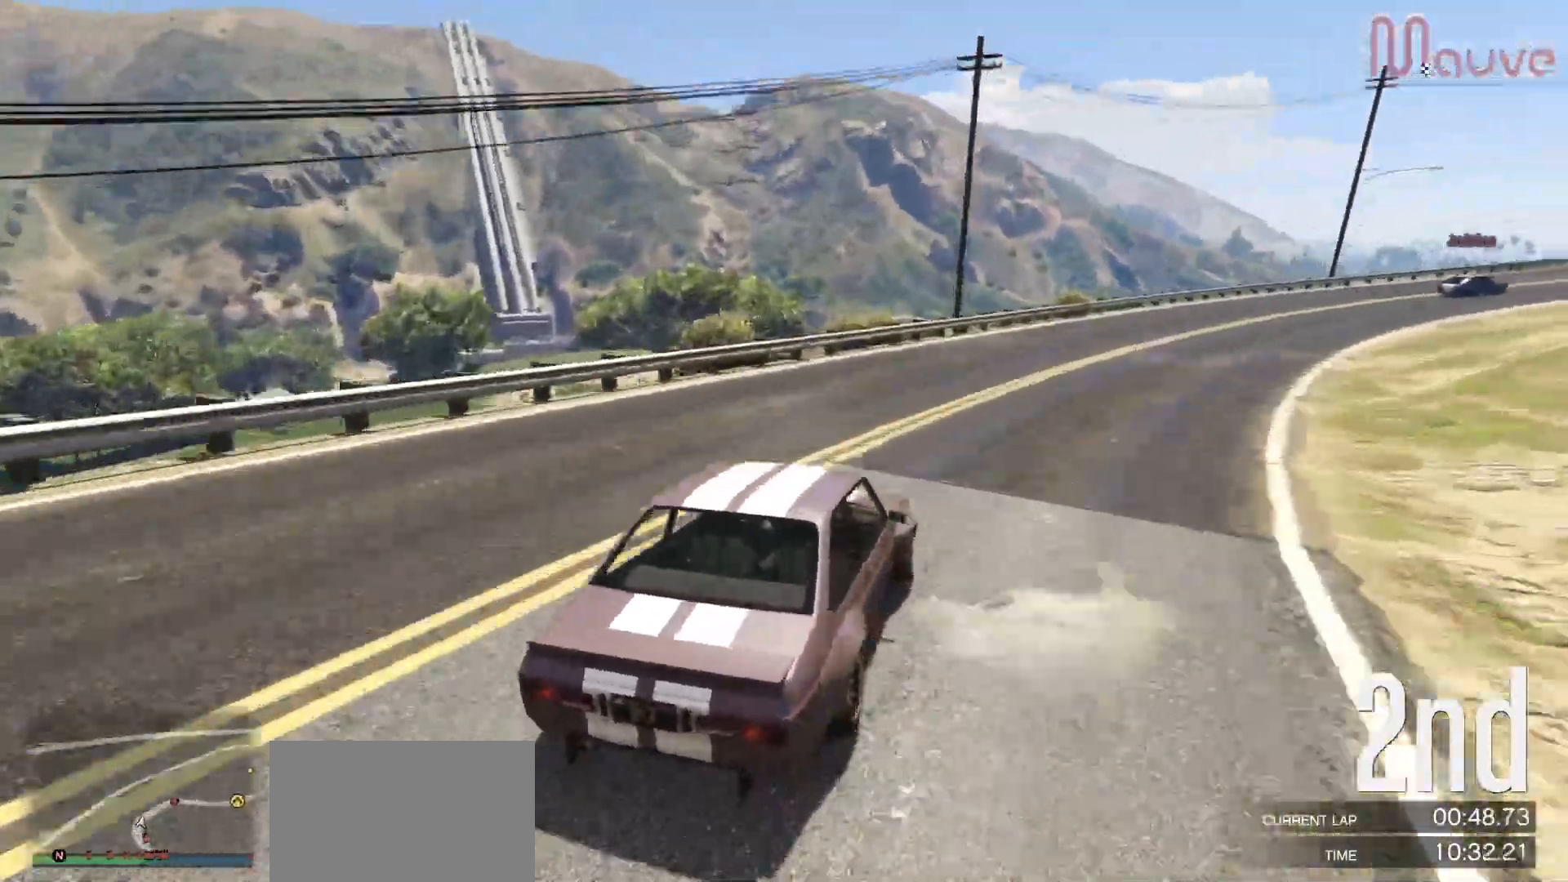
{"buttons": ["R2"], "left_stick": "center", "right_stick": "center", "events": [[33, "left_stick", "right"], [217, "left_stick", "center"], [283, "left_stick", "right"], [483, "left_stick", "center"]]}
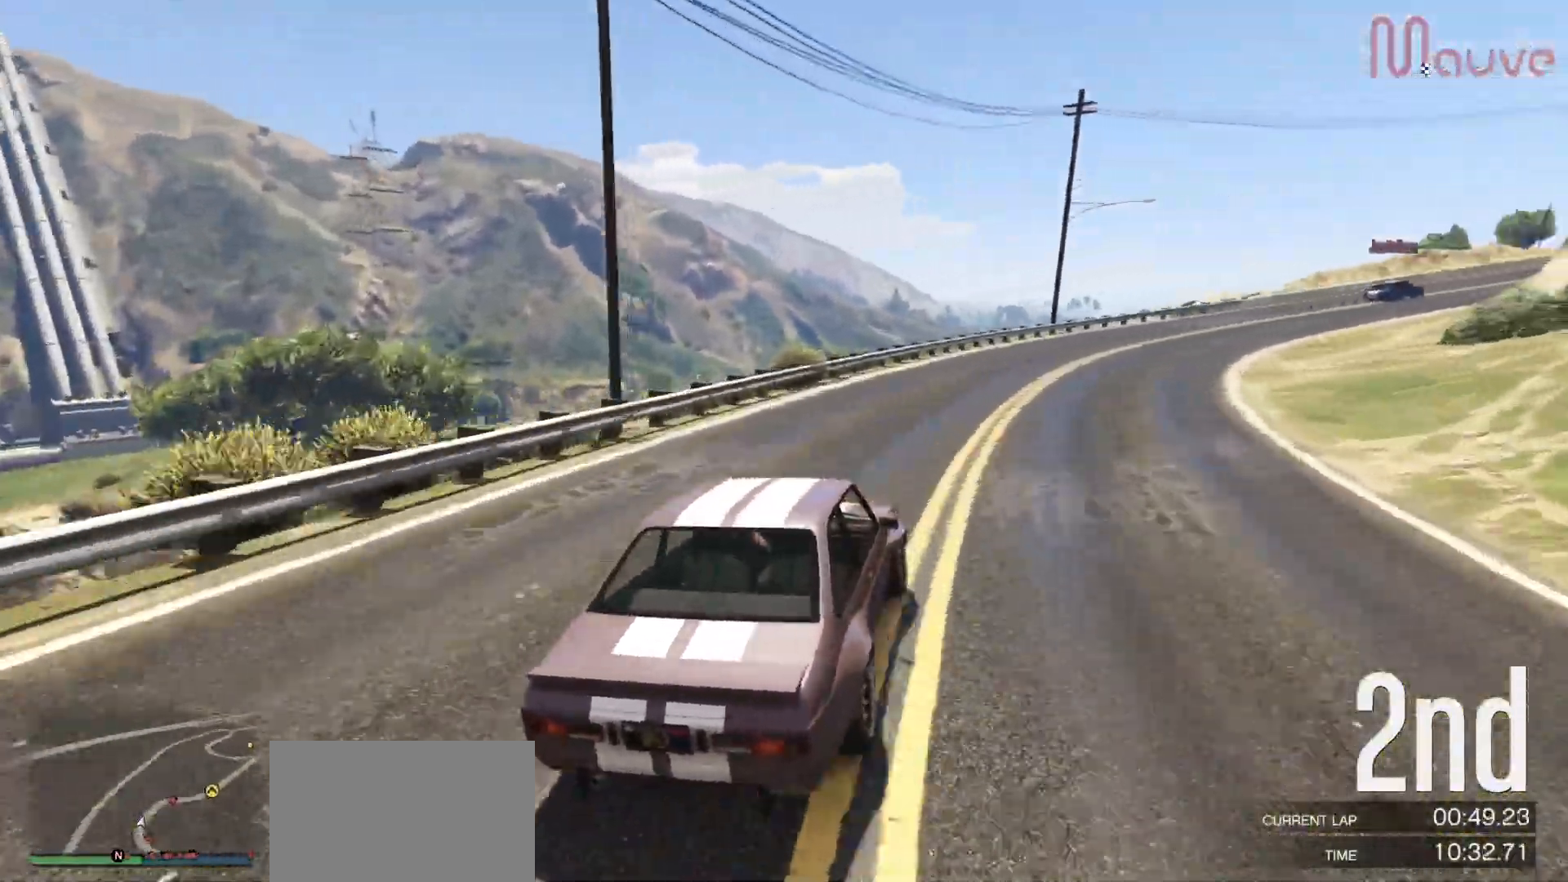
{"buttons": ["R2"], "left_stick": "center", "right_stick": "center", "events": [[50, "left_stick", "right"], [233, "left_stick", "center"], [300, "left_stick", "right"], [467, "left_stick", "center"]]}
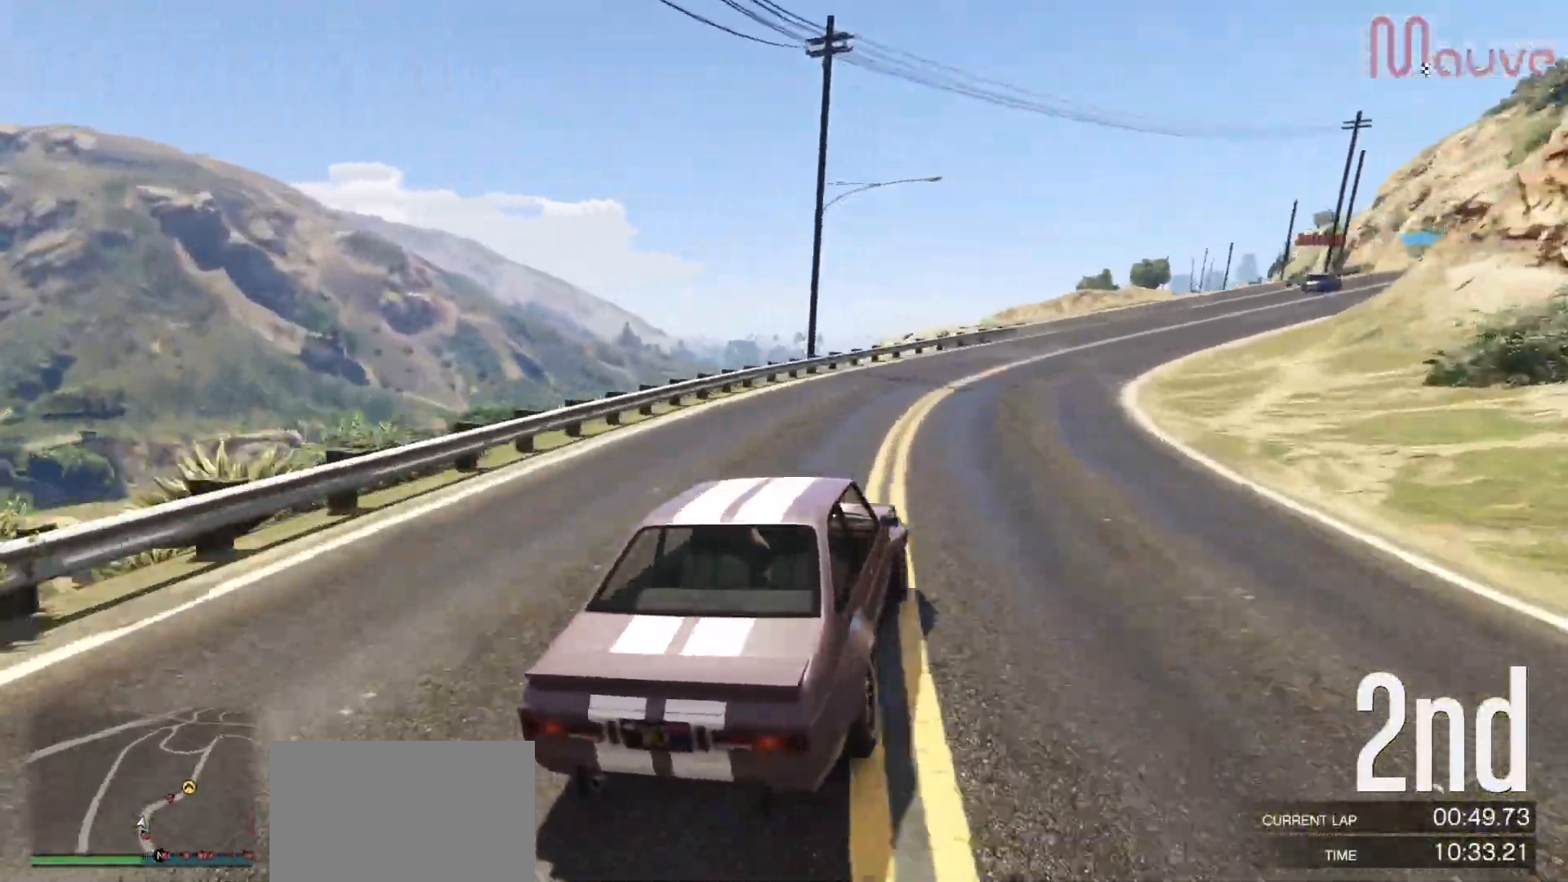
{"buttons": ["R2"], "left_stick": "right", "right_stick": "center", "events": [[67, "left_stick", "right"], [233, "left_stick", "center"], [333, "left_stick", "right"]]}
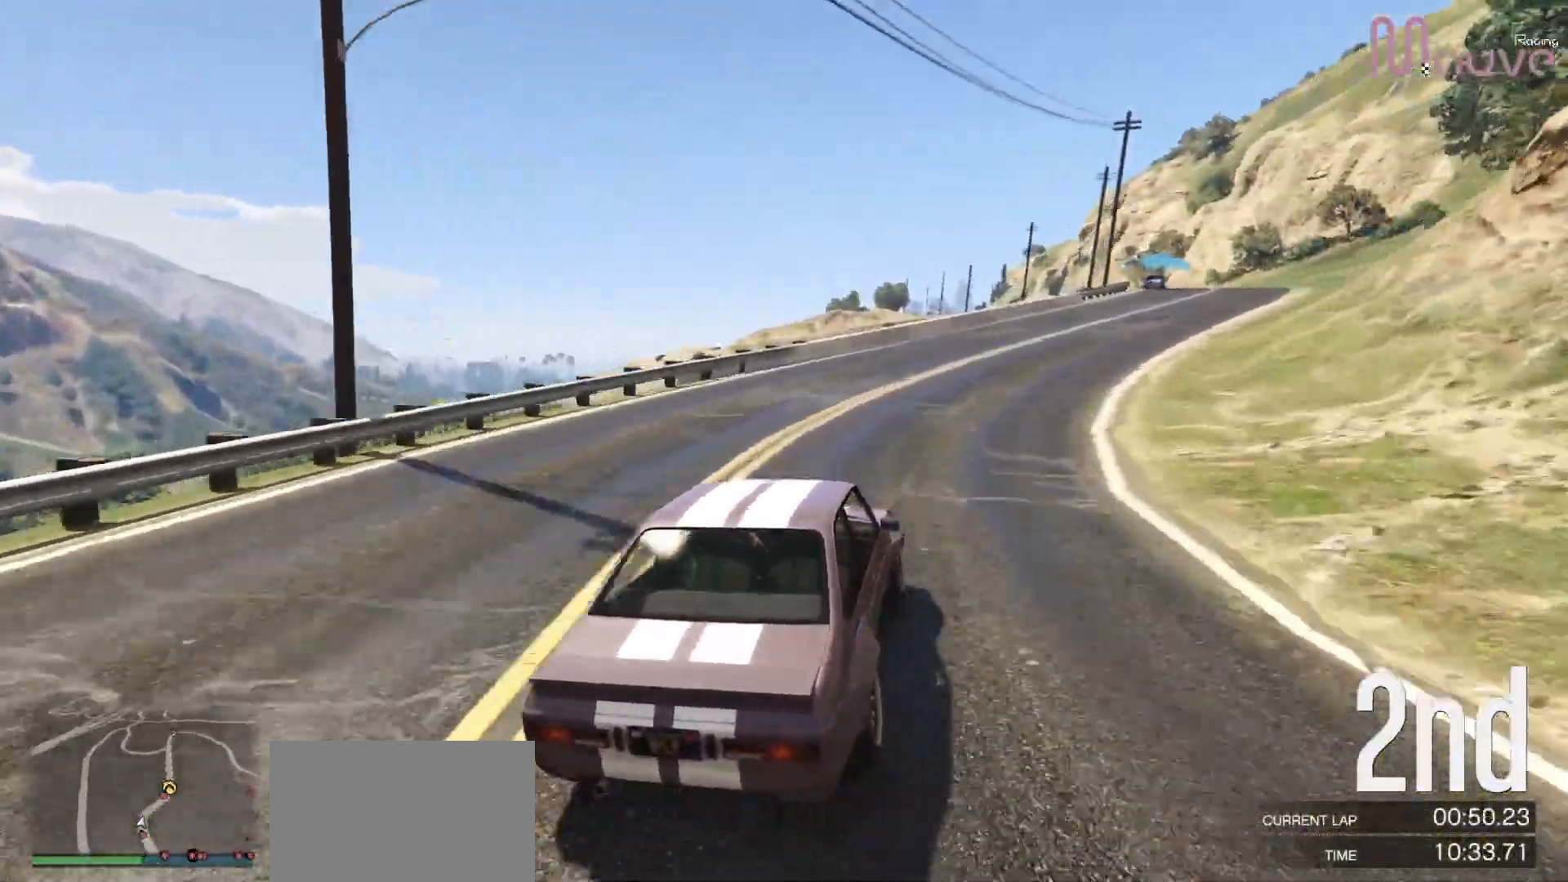
{"buttons": ["R2"], "left_stick": "right", "right_stick": "center", "events": [[17, "left_stick", "center"], [117, "left_stick", "right"], [283, "left_stick", "center"], [467, "left_stick", "right"]]}
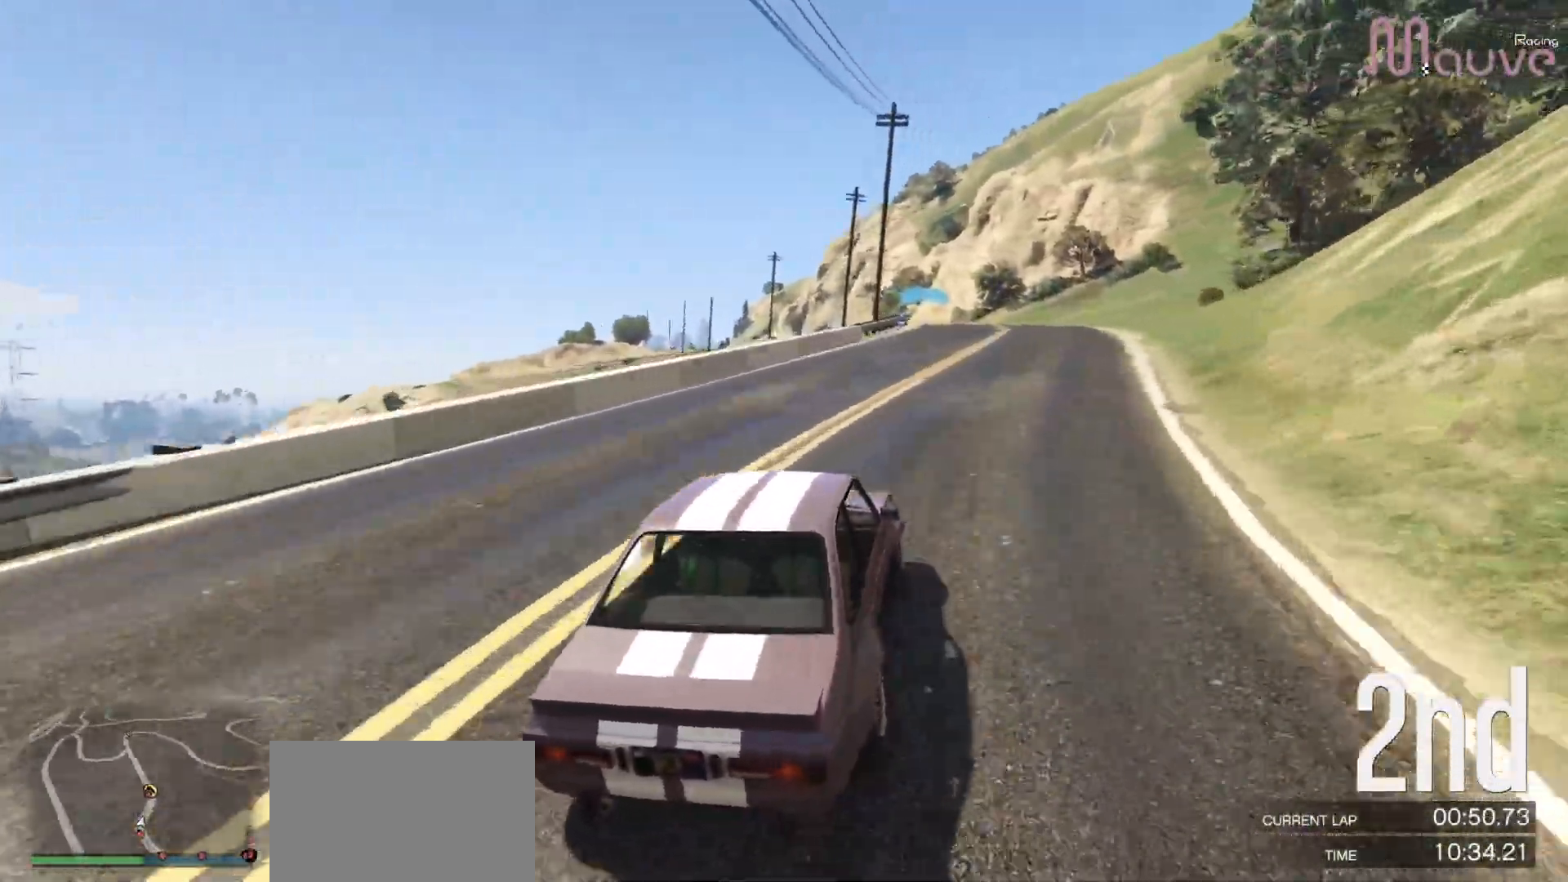
{"buttons": ["R2"], "left_stick": "left", "right_stick": "center", "events": [[67, "left_stick", "center"], [417, "left_stick", "left"]]}
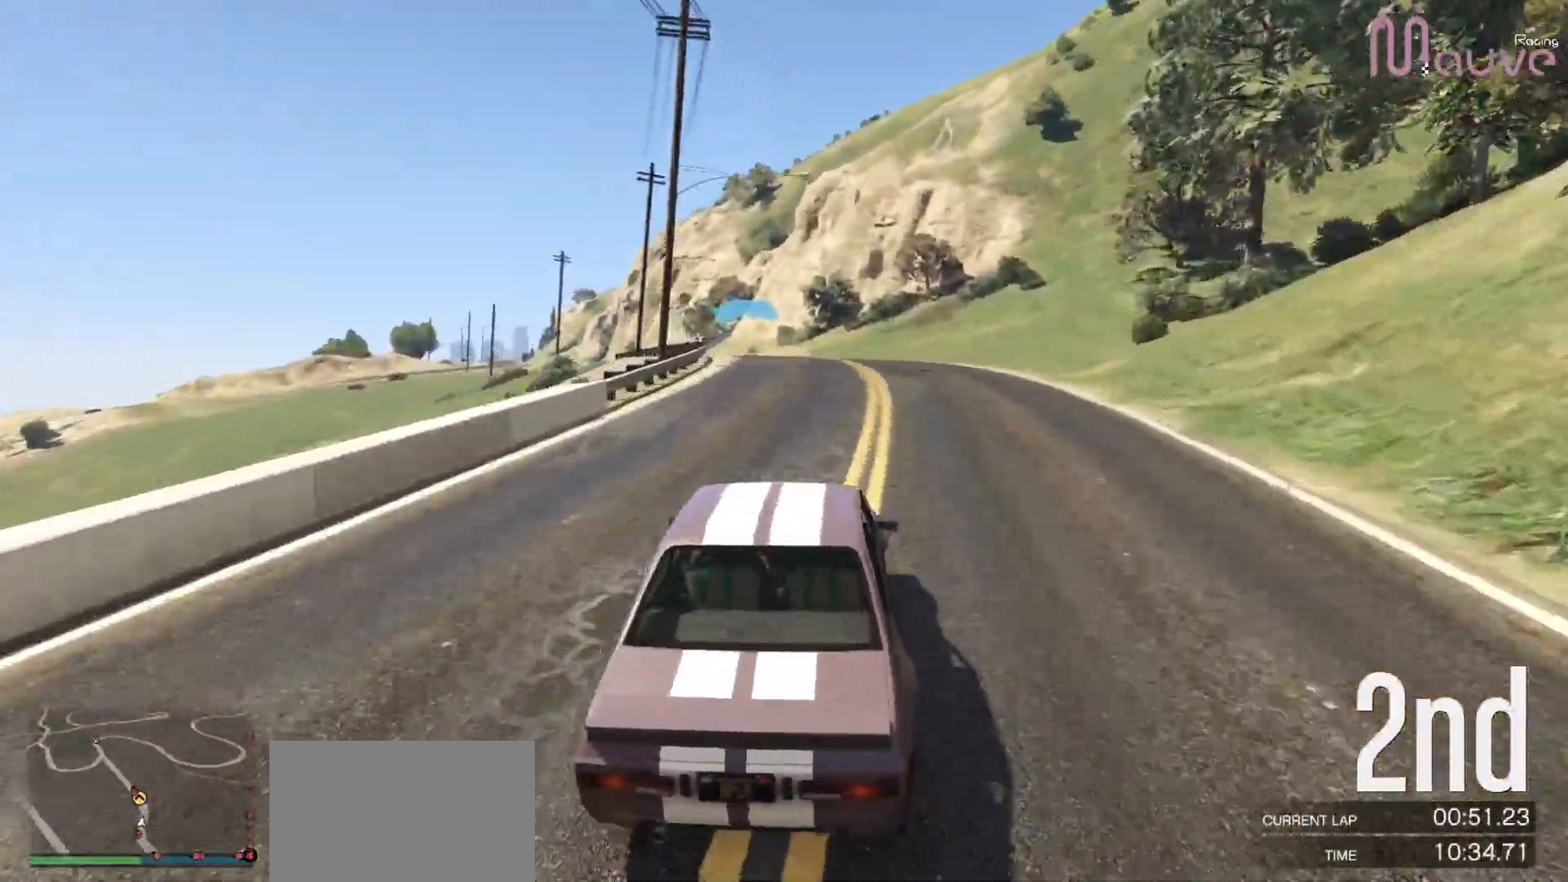
{"buttons": ["R2"], "left_stick": "left", "right_stick": "center", "events": [[83, "left_stick", "center"], [183, "left_stick", "left"], [317, "left_stick", "center"], [417, "left_stick", "left"]]}
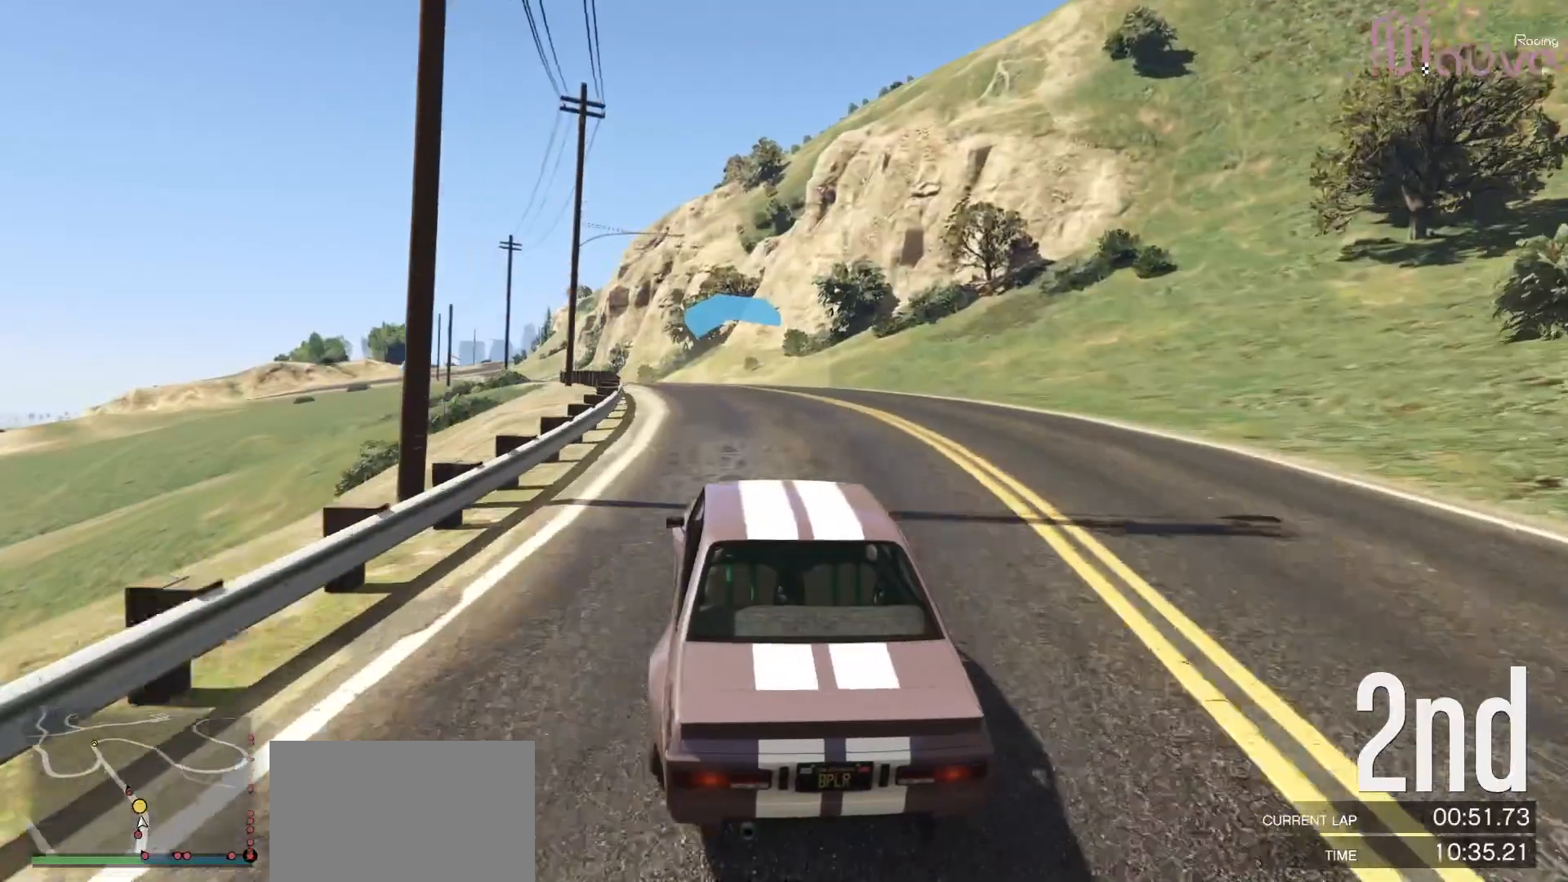
{"buttons": ["R2"], "left_stick": "center", "right_stick": "center", "events": [[67, "left_stick", "center"], [250, "left_stick", "down"], [417, "left_stick", "center"]]}
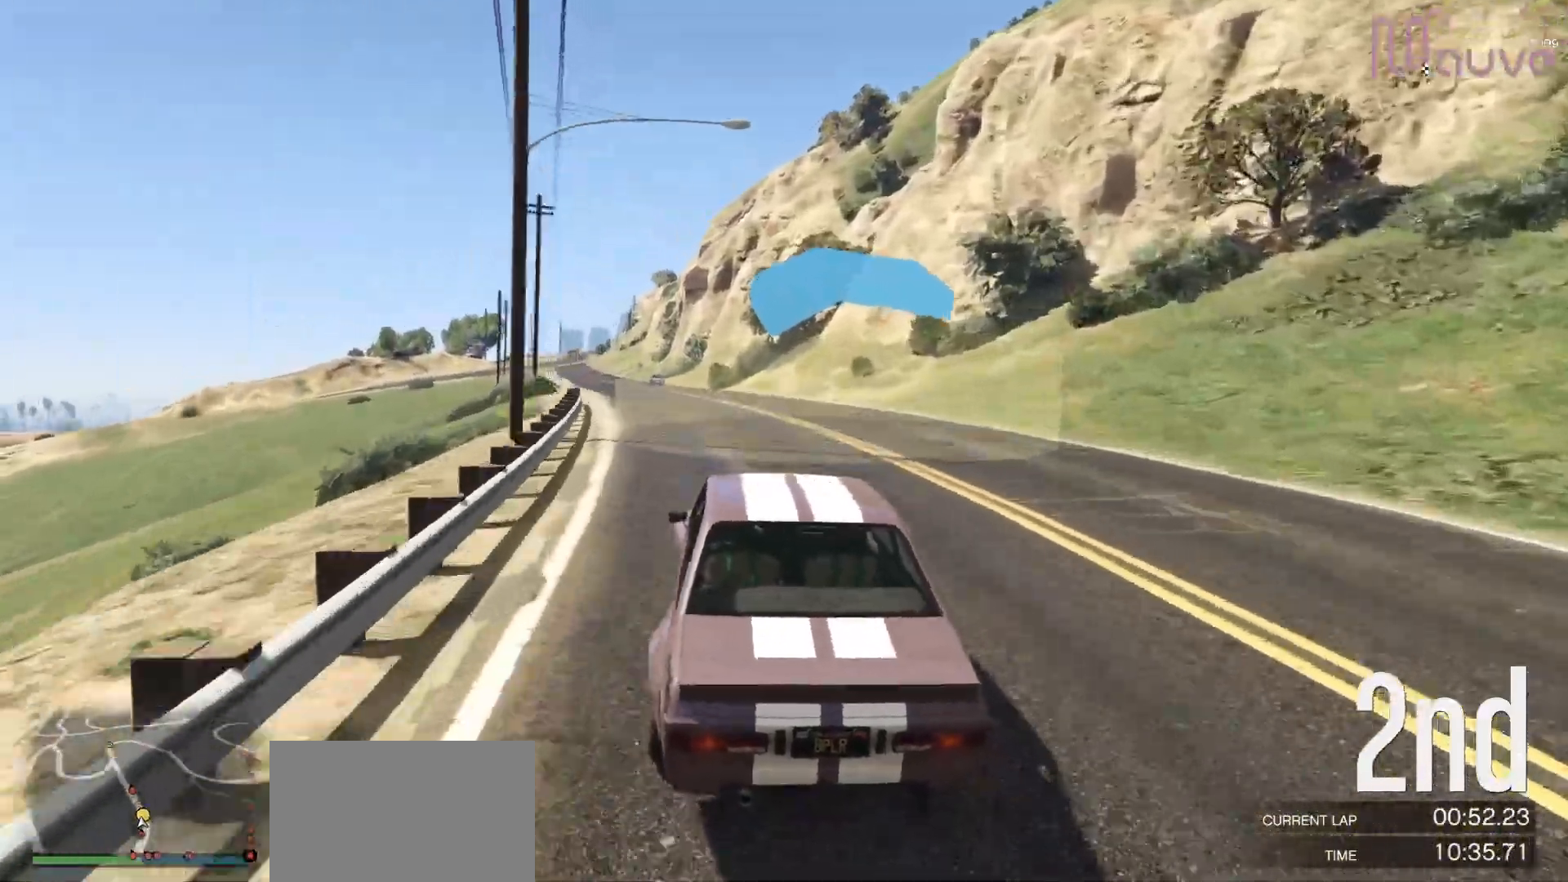
{"buttons": ["R2", "R3"], "left_stick": "center", "right_stick": "center", "events": [[150, "left_stick", "left"], [250, "left_stick", "center"], [300, "R3", "down"]]}
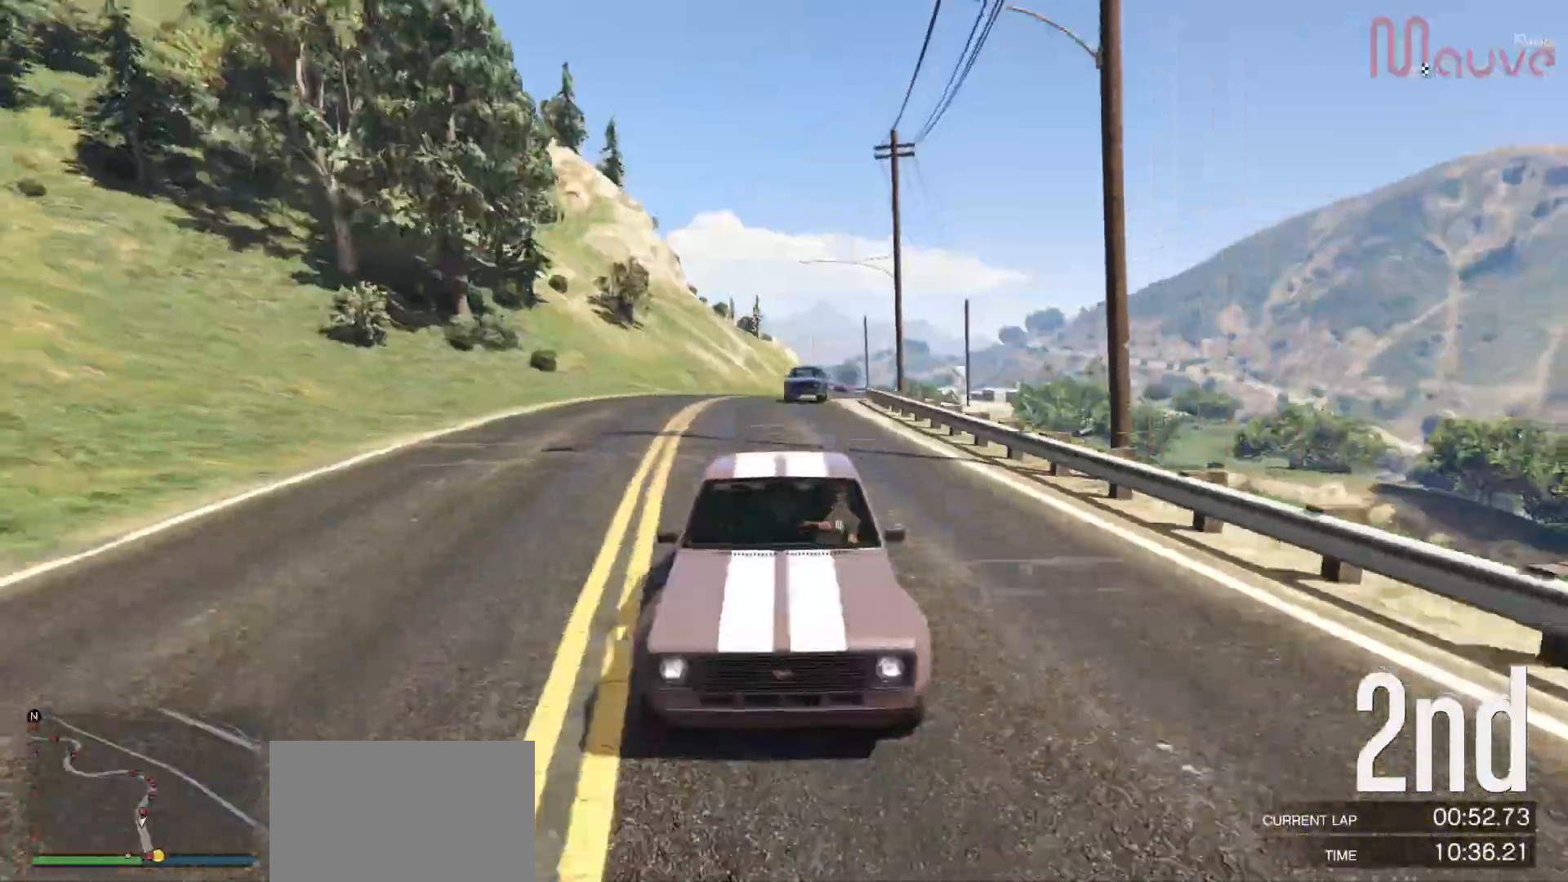
{"buttons": ["R2"], "left_stick": "center", "right_stick": "center", "events": [[50, "left_stick", "up-left"], [67, "R3", "up"], [133, "left_stick", "center"], [350, "left_stick", "up-left"], [417, "left_stick", "center"]]}
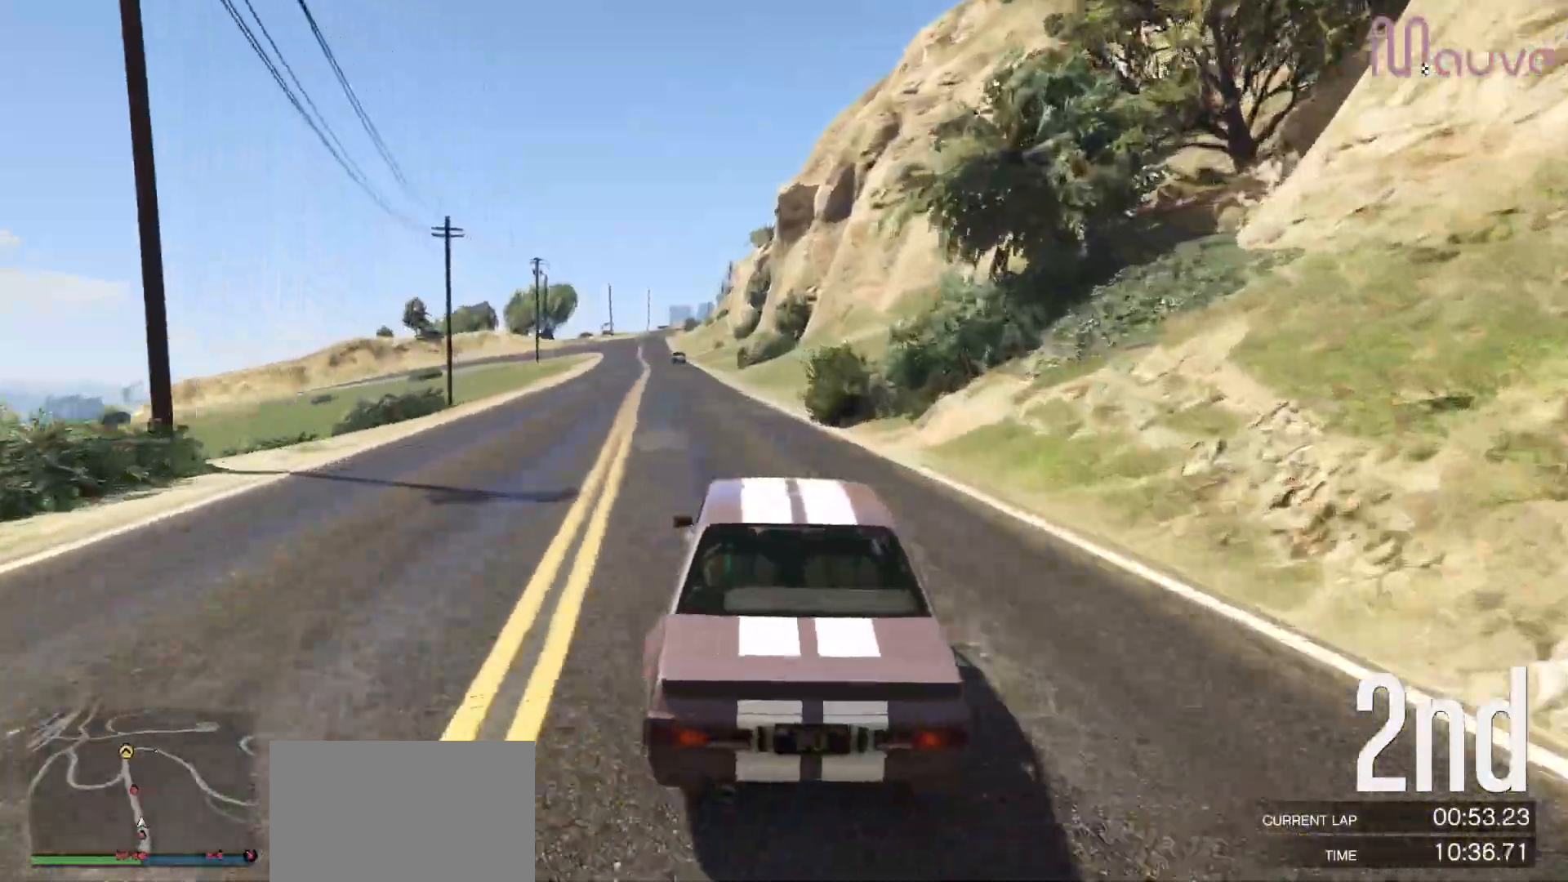
{"buttons": ["R2"], "left_stick": "center", "right_stick": "center", "events": [[100, "left_stick", "up-left"], [200, "left_stick", "center"], [383, "left_stick", "left"], [450, "left_stick", "center"]]}
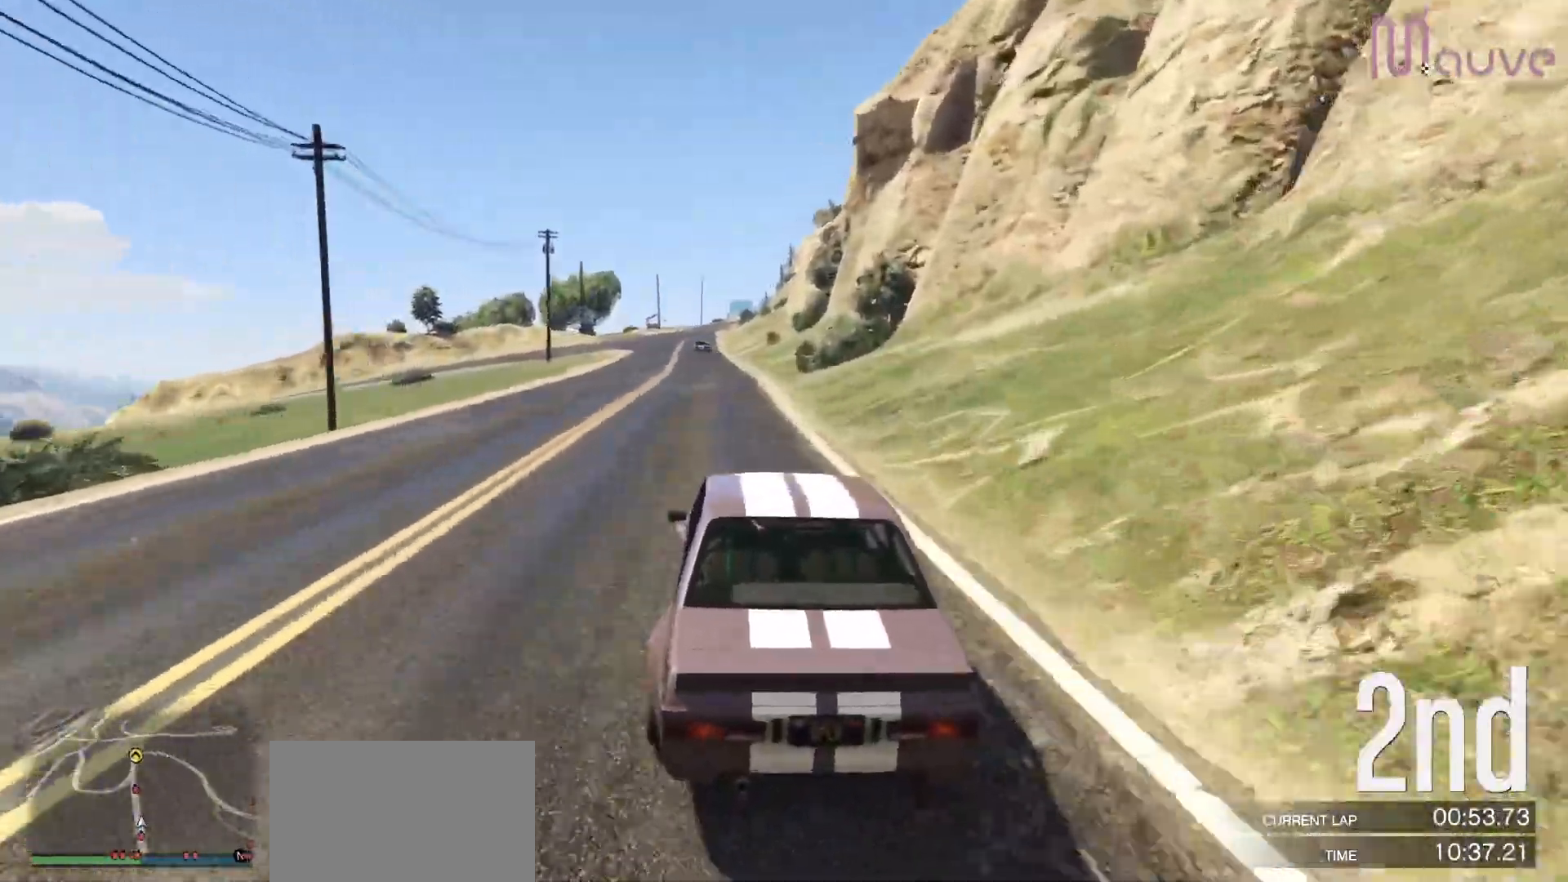
{"buttons": ["R2"], "left_stick": "left", "right_stick": "center", "events": [[183, "left_stick", "up-left"], [250, "left_stick", "center"], [500, "left_stick", "left"]]}
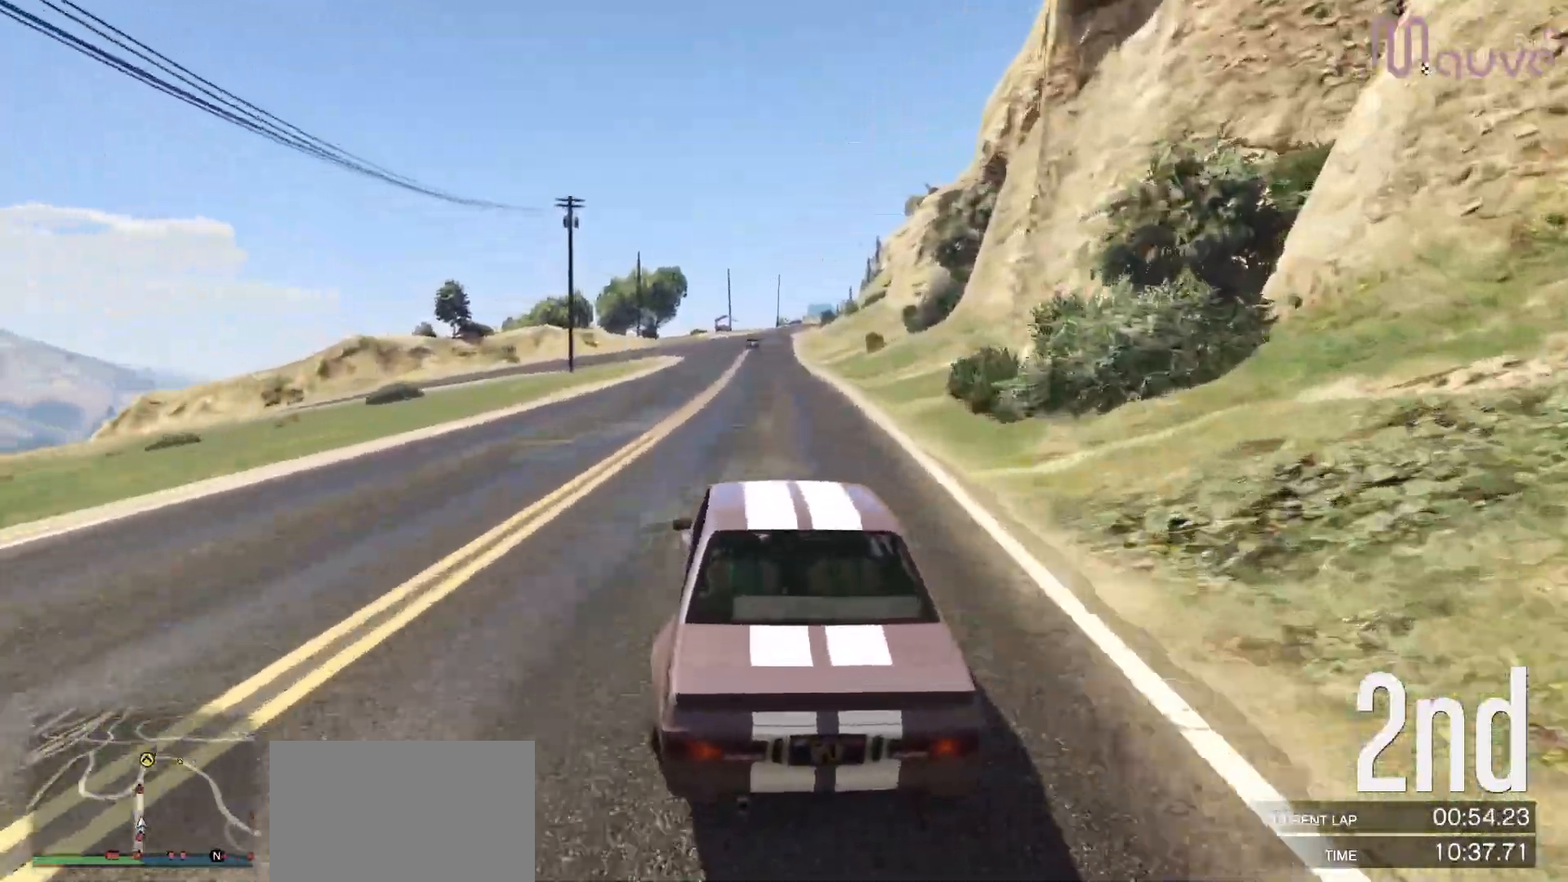
{"buttons": ["R2"], "left_stick": "center", "right_stick": "center", "events": [[50, "left_stick", "center"]]}
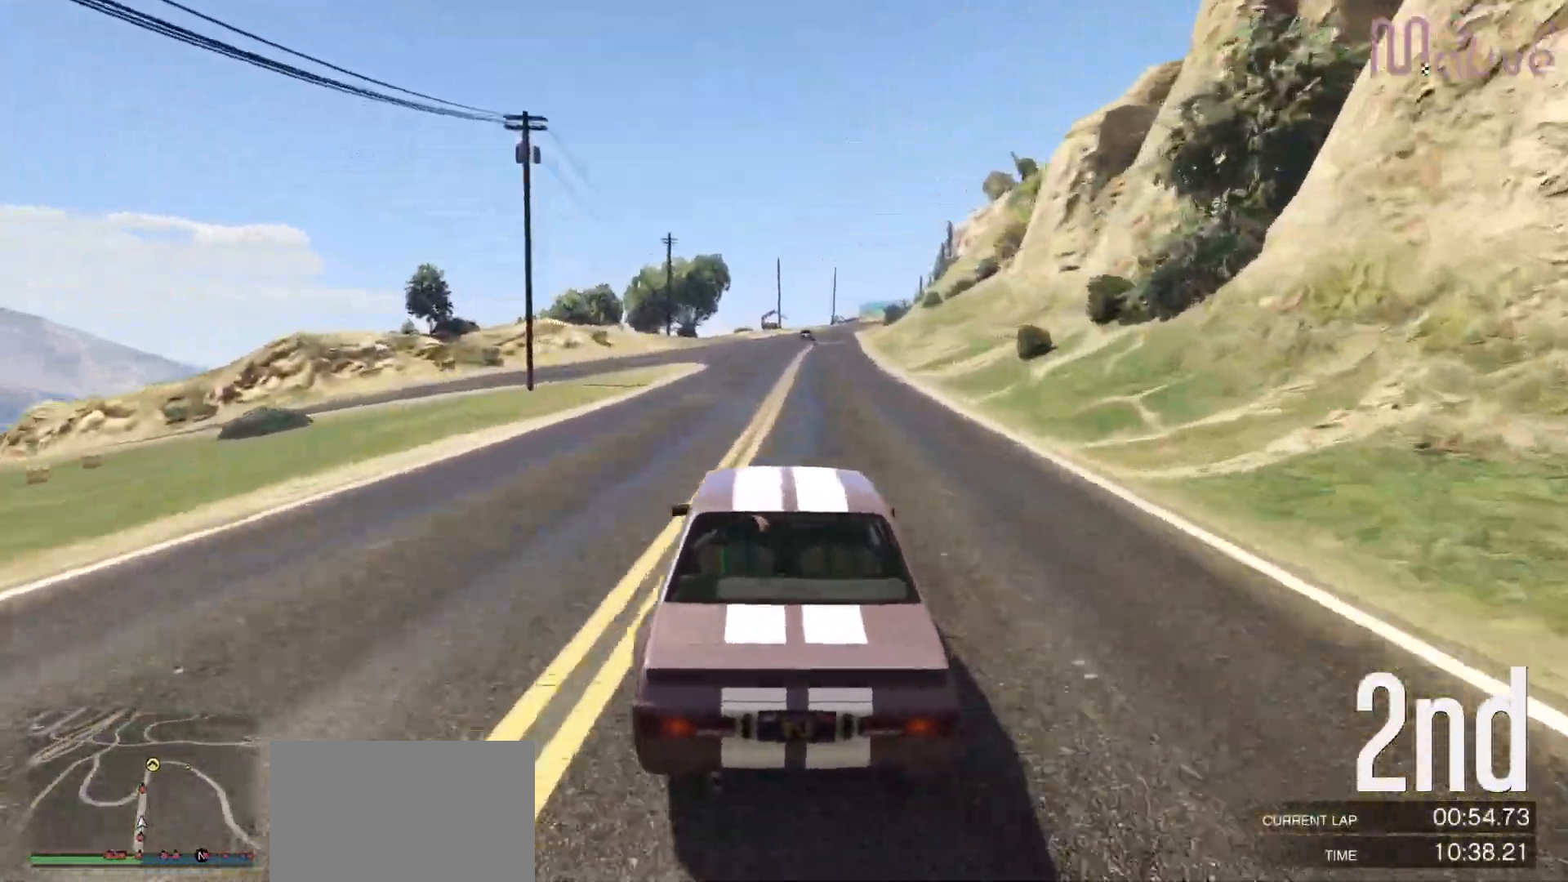
{"buttons": ["R2"], "left_stick": "center", "right_stick": "center", "events": []}
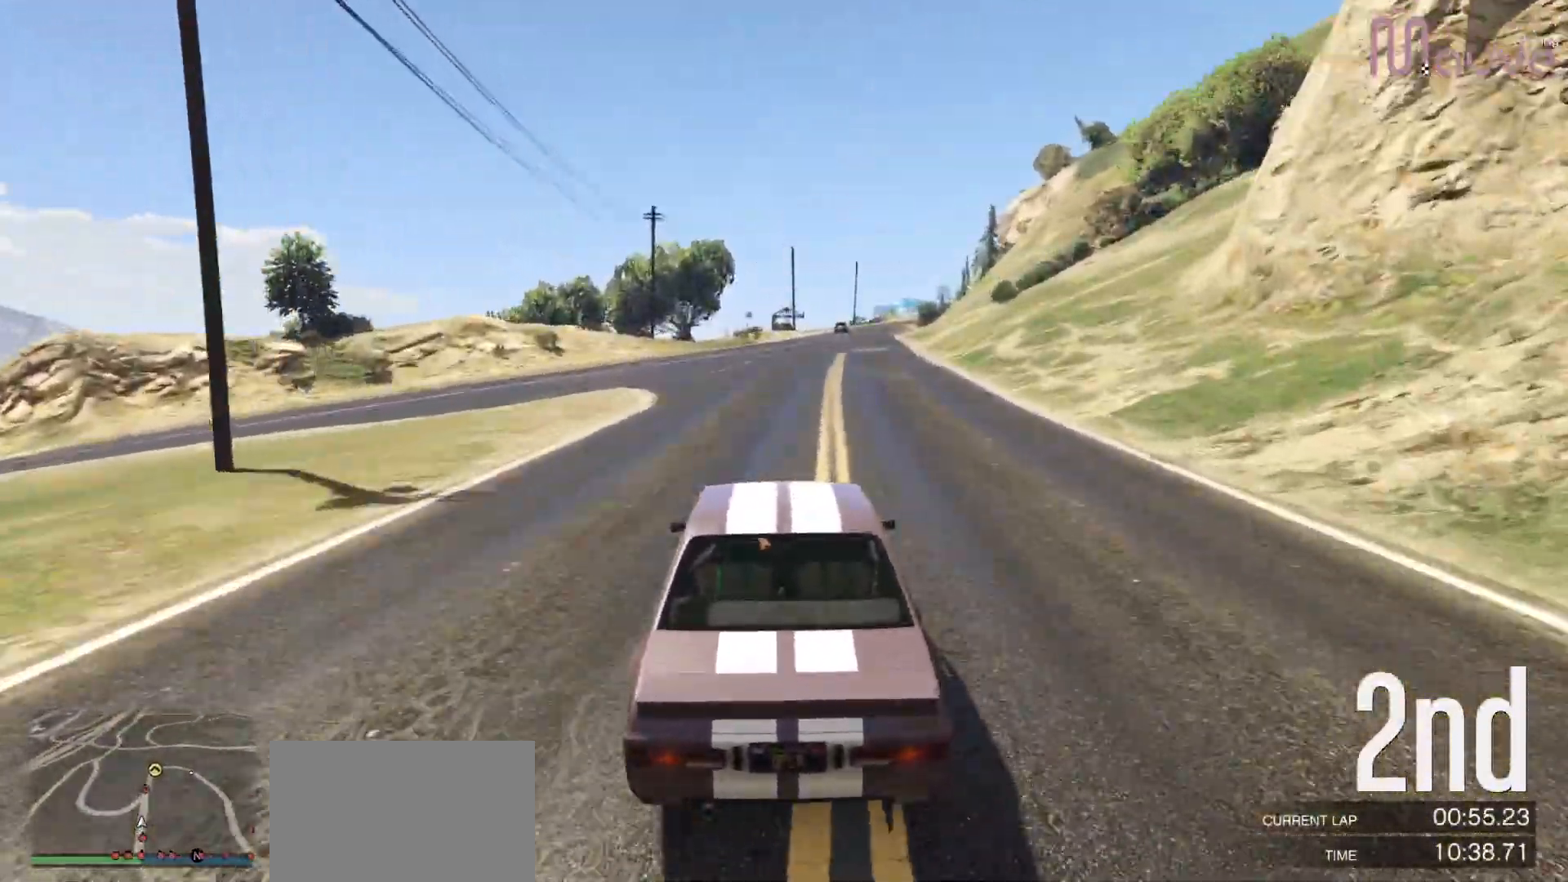
{"buttons": ["R2"], "left_stick": "right", "right_stick": "center", "events": [[100, "left_stick", "right"], [167, "left_stick", "center"], [500, "left_stick", "right"]]}
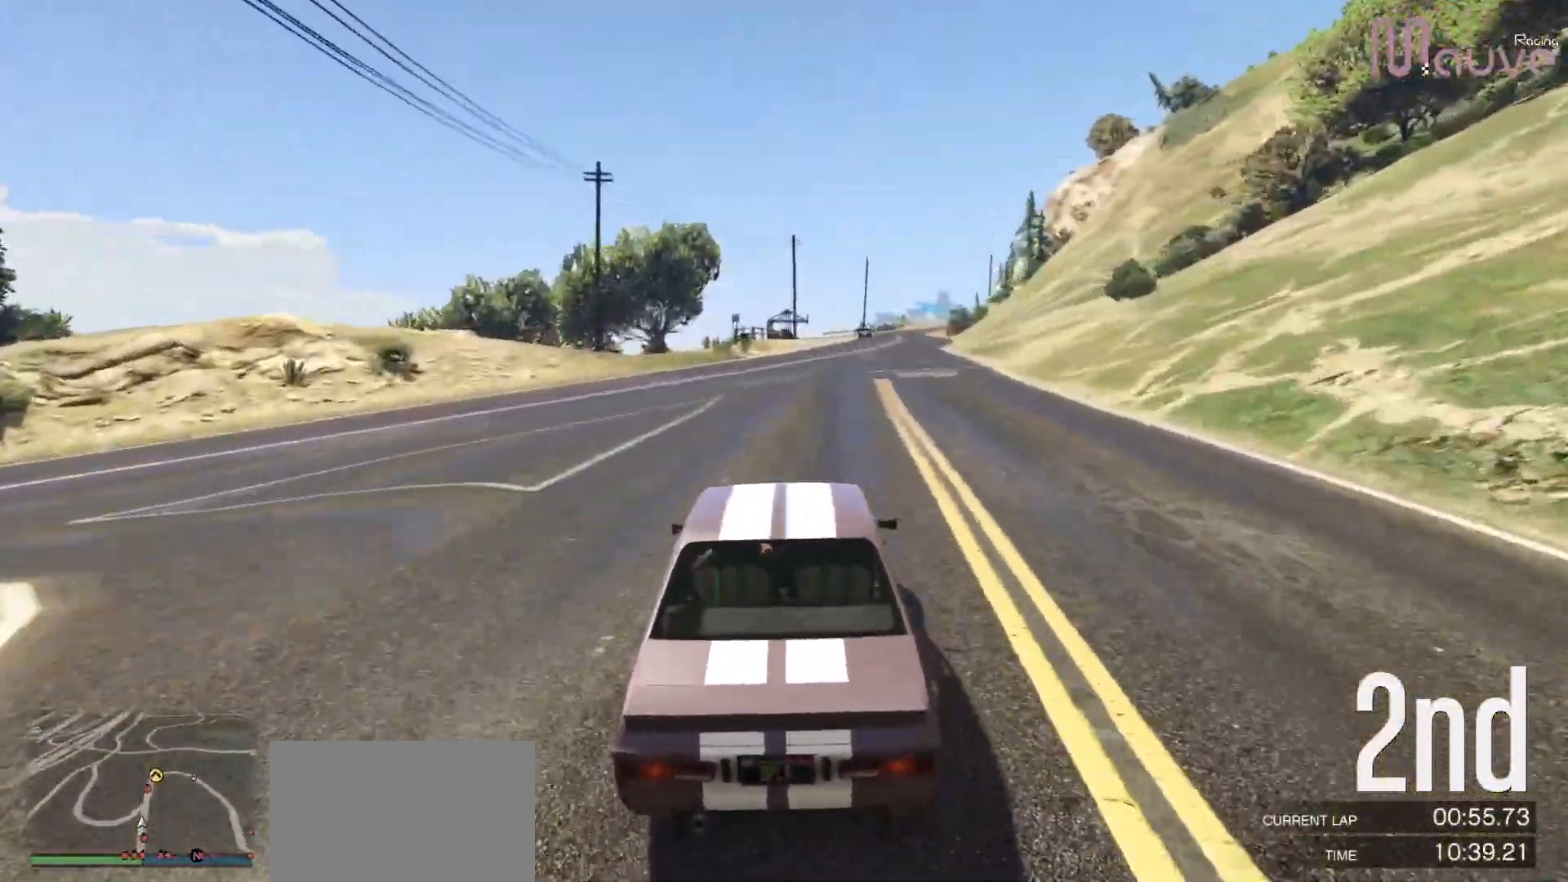
{"buttons": ["R2"], "left_stick": "right", "right_stick": "center", "events": [[83, "left_stick", "center"], [500, "left_stick", "right"]]}
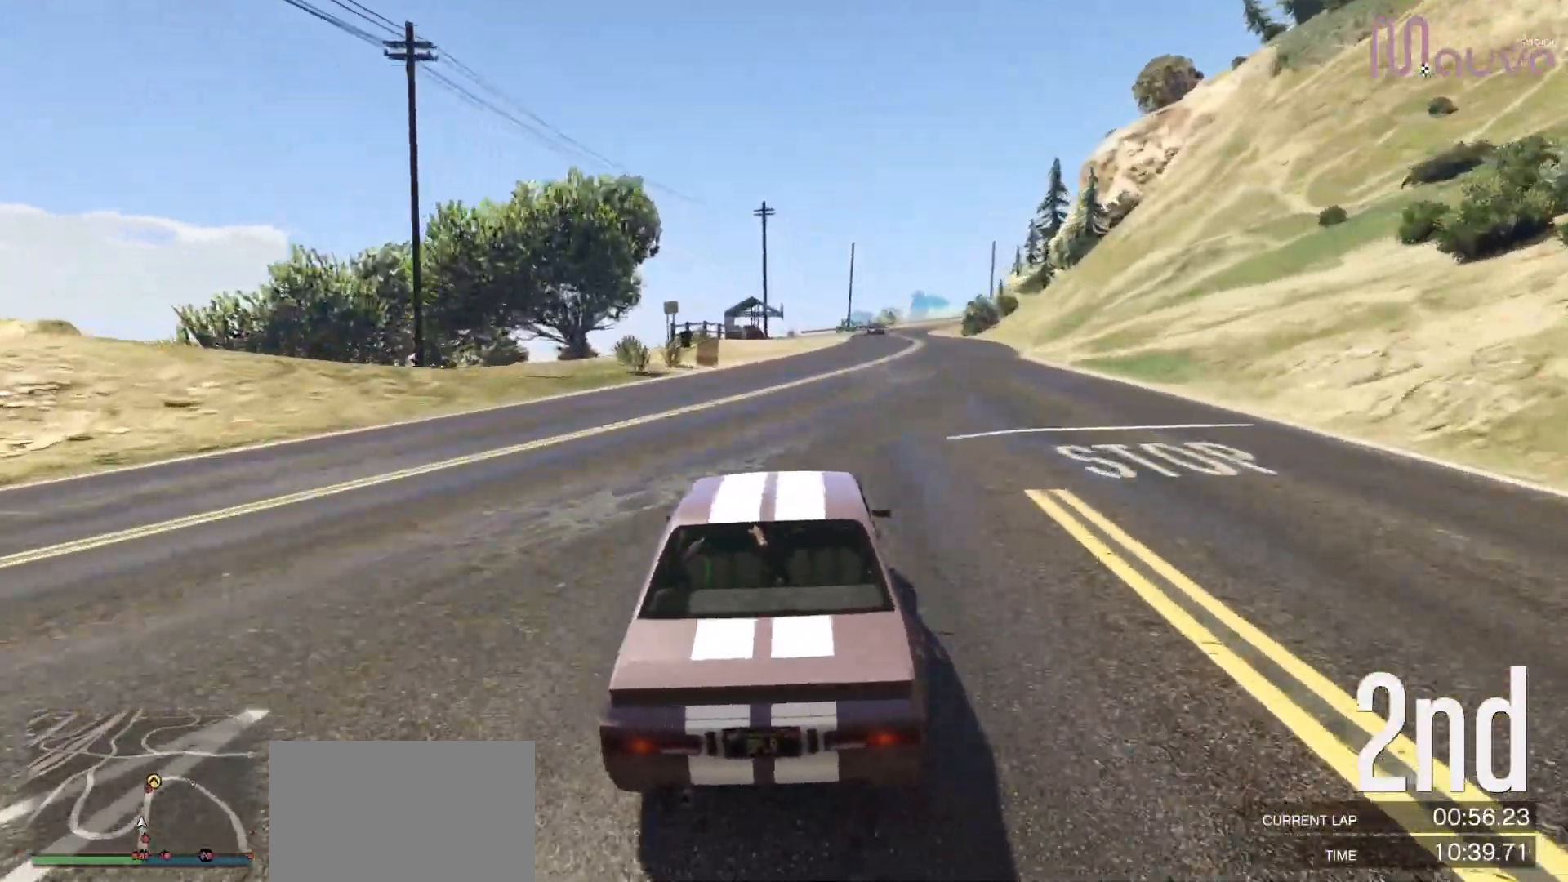
{"buttons": ["R2"], "left_stick": "center", "right_stick": "center", "events": [[83, "left_stick", "center"], [450, "left_stick", "right"], [500, "left_stick", "center"]]}
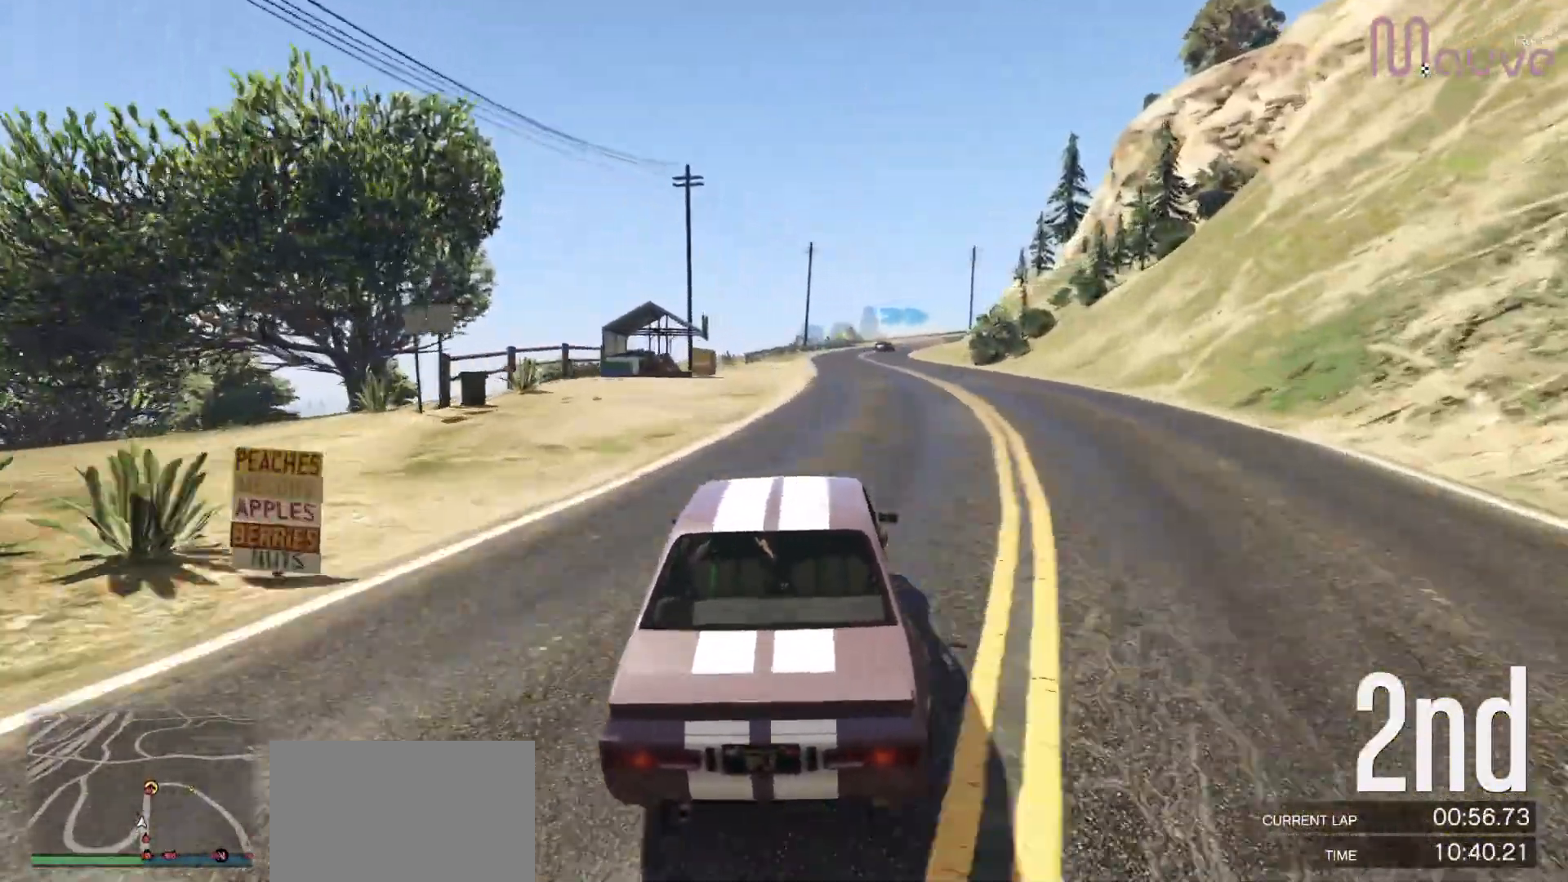
{"buttons": ["R2"], "left_stick": "center", "right_stick": "center", "events": []}
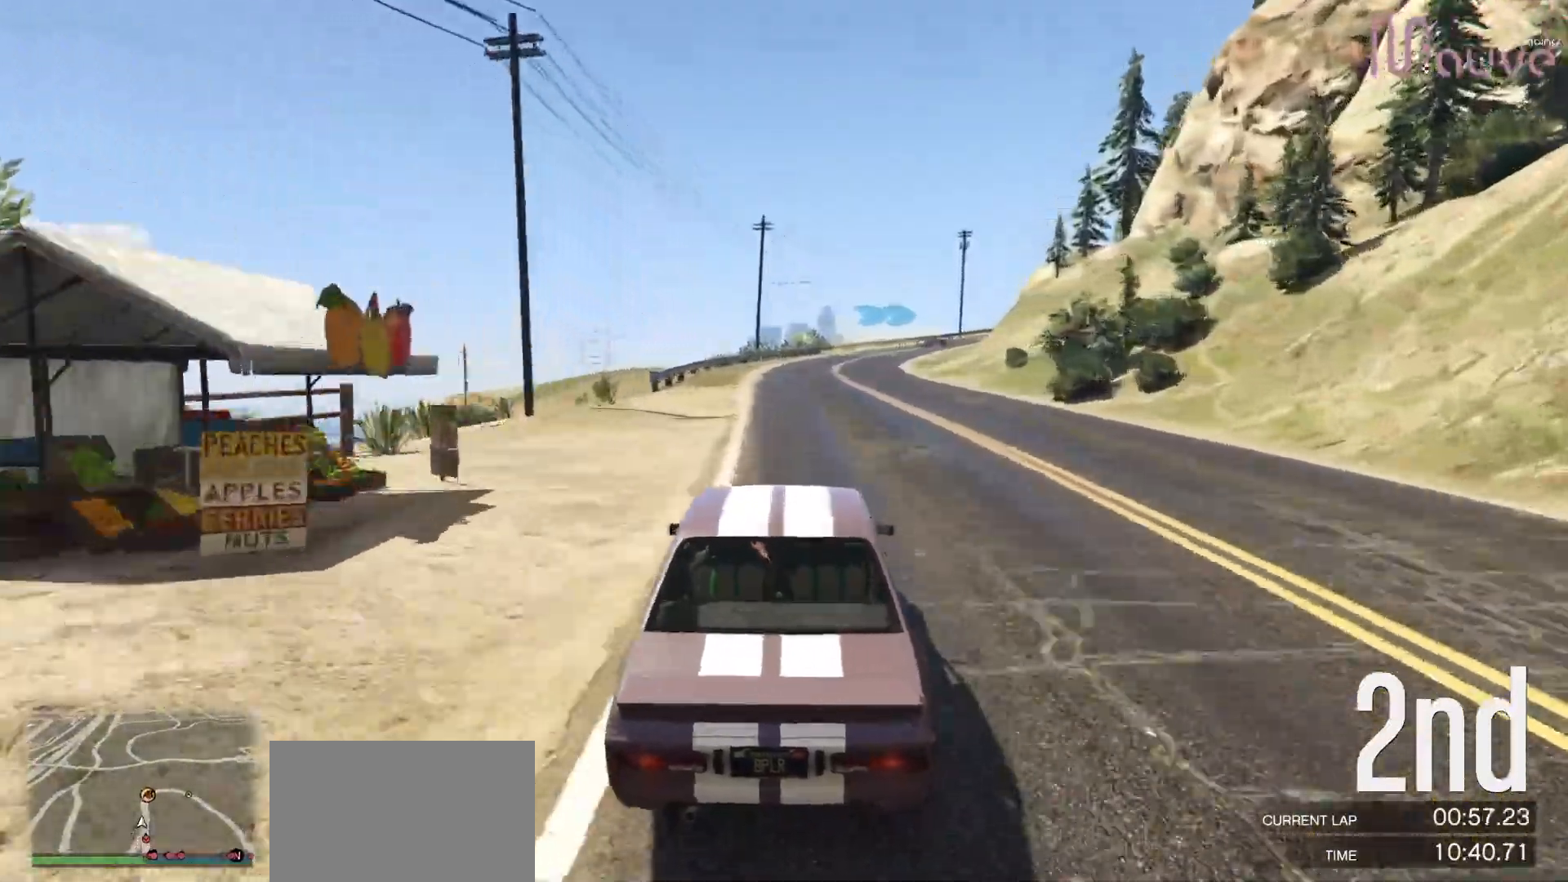
{"buttons": ["R2"], "left_stick": "right", "right_stick": "center", "events": [[233, "left_stick", "right"], [367, "left_stick", "center"], [483, "left_stick", "right"]]}
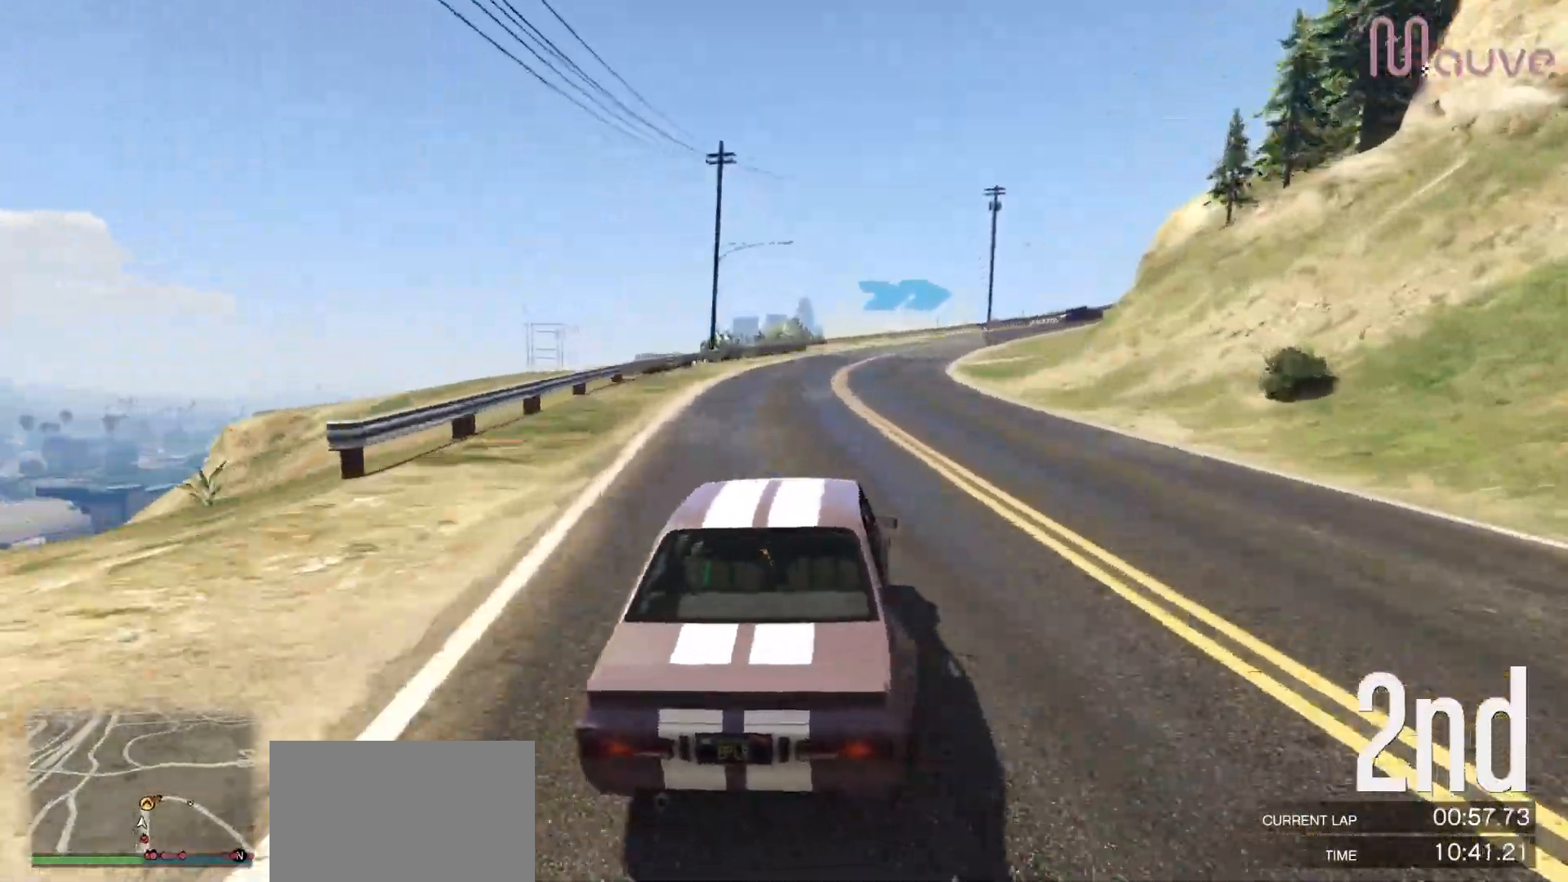
{"buttons": ["L2"], "left_stick": "right", "right_stick": "center", "events": [[17, "L2", "down"], [17, "R2", "up"], [167, "left_stick", "center"], [217, "left_stick", "right"], [350, "left_stick", "center"], [417, "left_stick", "right"]]}
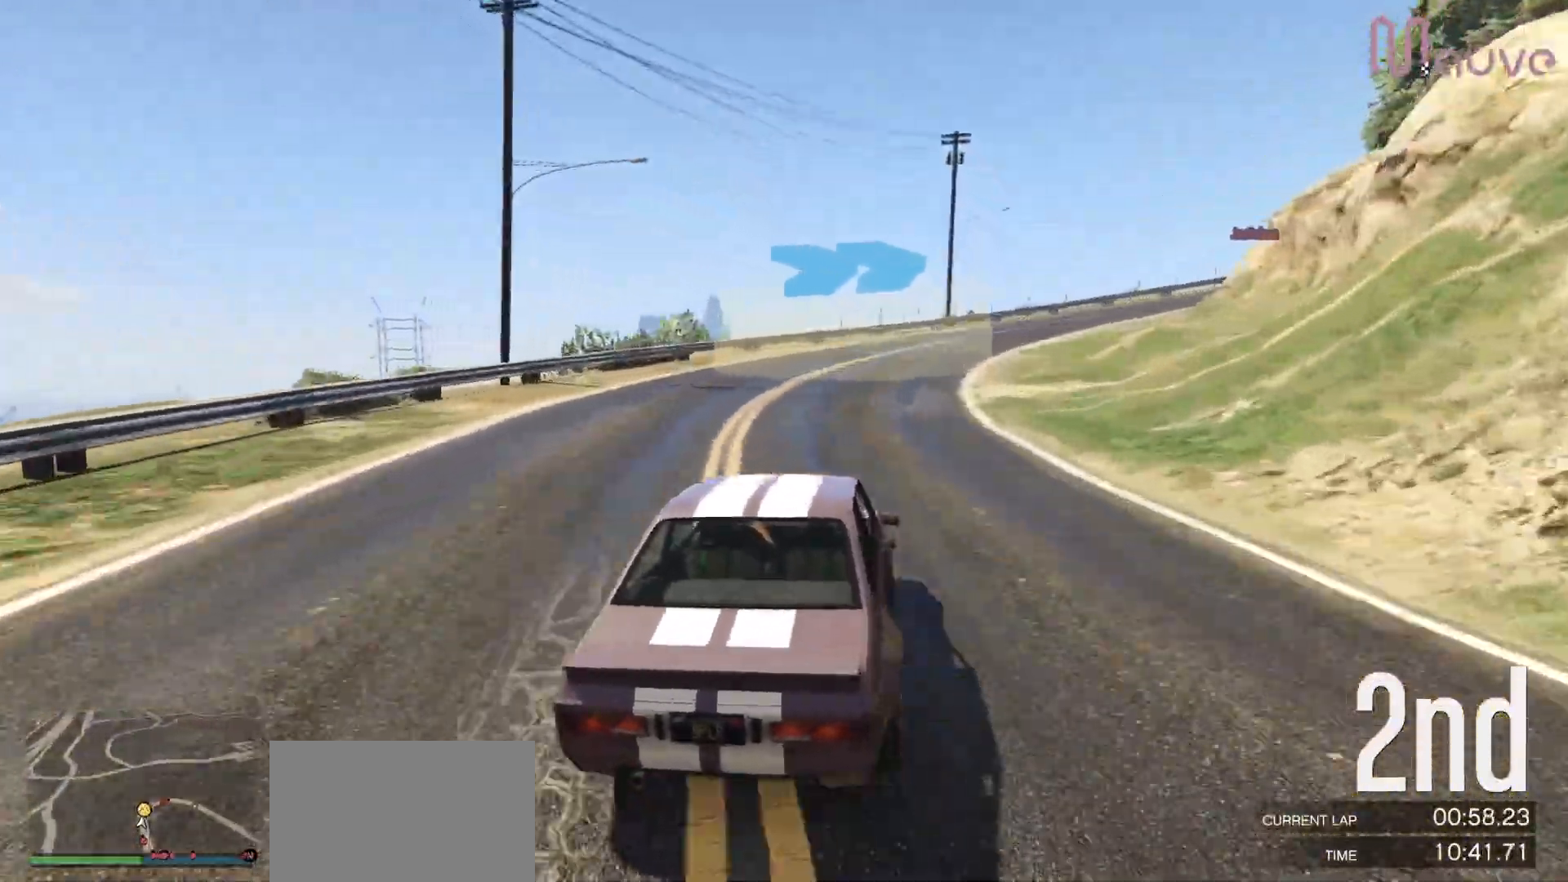
{"buttons": [], "left_stick": "down-right", "right_stick": "center", "events": [[50, "L2", "up"], [83, "left_stick", "center"], [150, "L2", "down"], [167, "left_stick", "right"], [267, "L2", "up"], [300, "left_stick", "center"], [450, "left_stick", "down-right"]]}
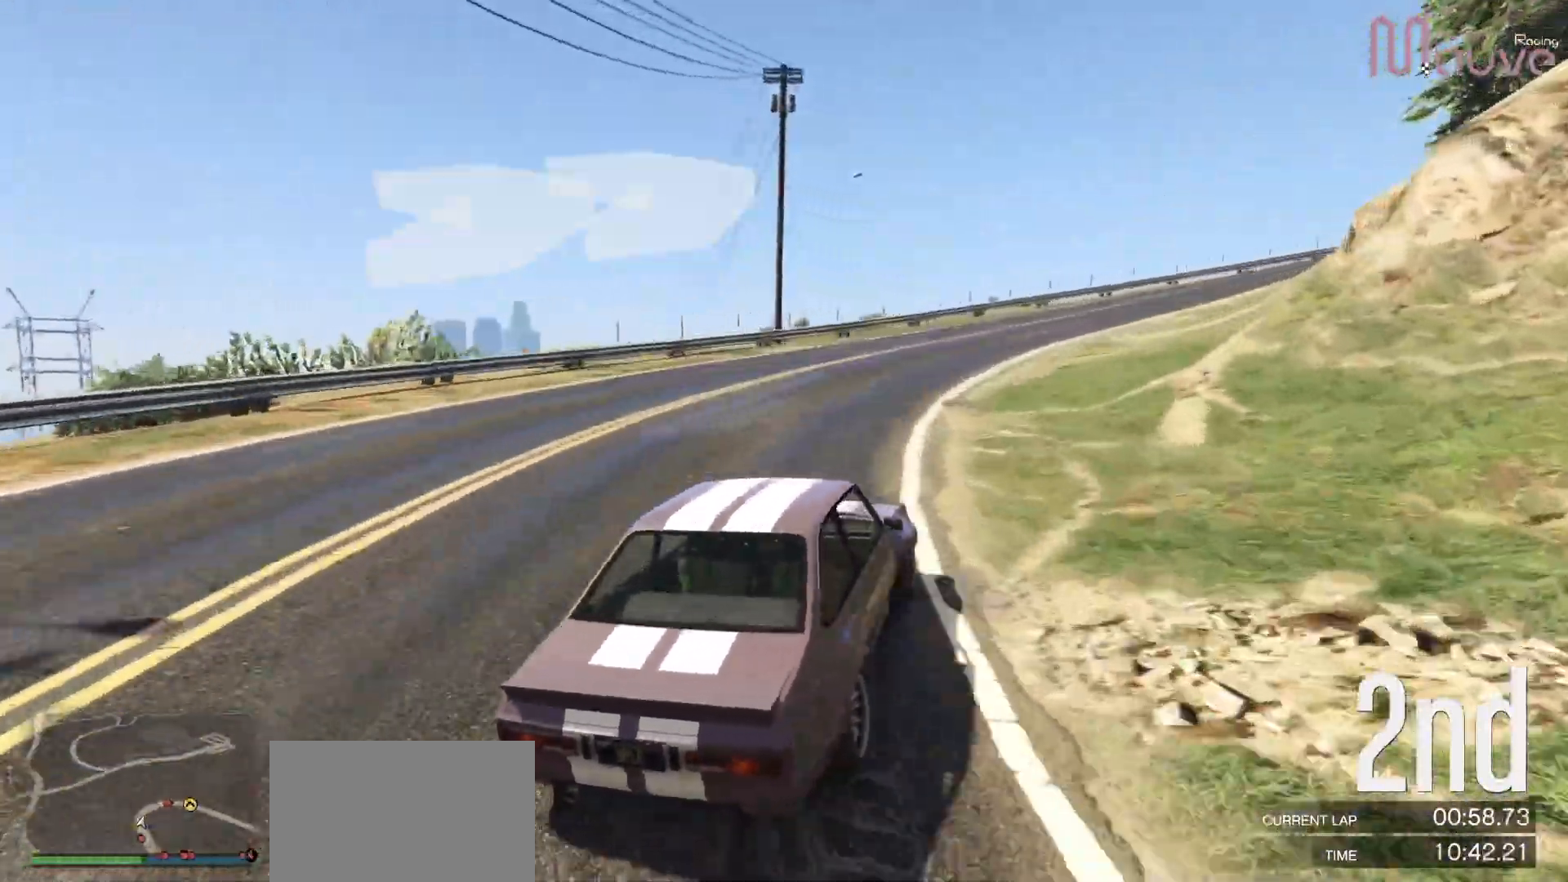
{"buttons": [], "left_stick": "right", "right_stick": "center", "events": [[67, "left_stick", "center"], [200, "left_stick", "down-right"], [333, "left_stick", "center"], [417, "left_stick", "right"]]}
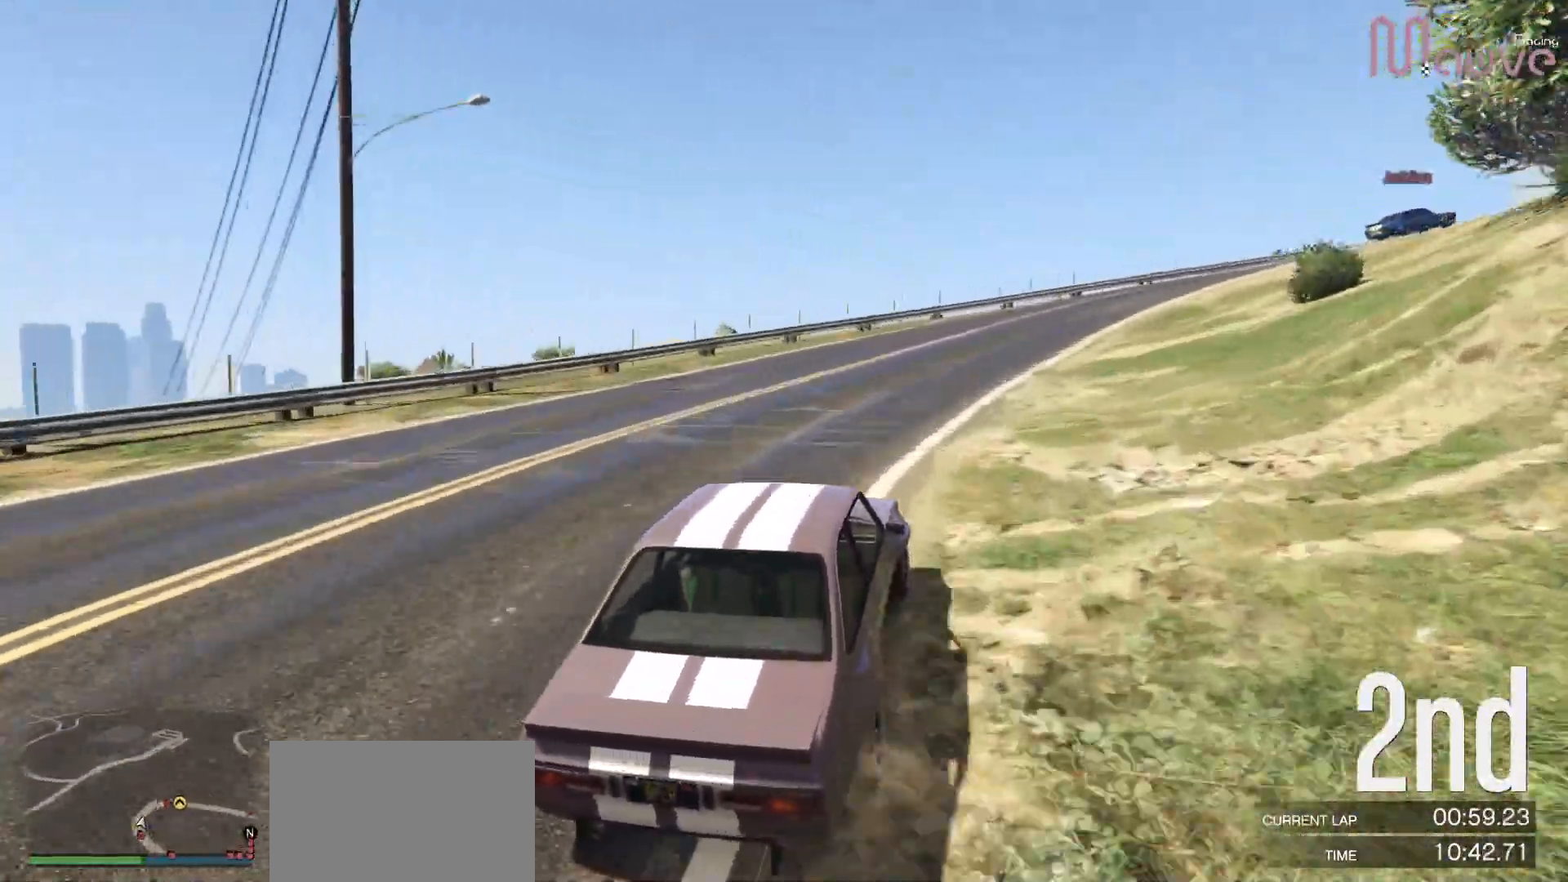
{"buttons": ["R2"], "left_stick": "right", "right_stick": "center", "events": [[83, "left_stick", "center"], [200, "left_stick", "right"], [367, "left_stick", "center"], [400, "R2", "down"], [433, "left_stick", "right"]]}
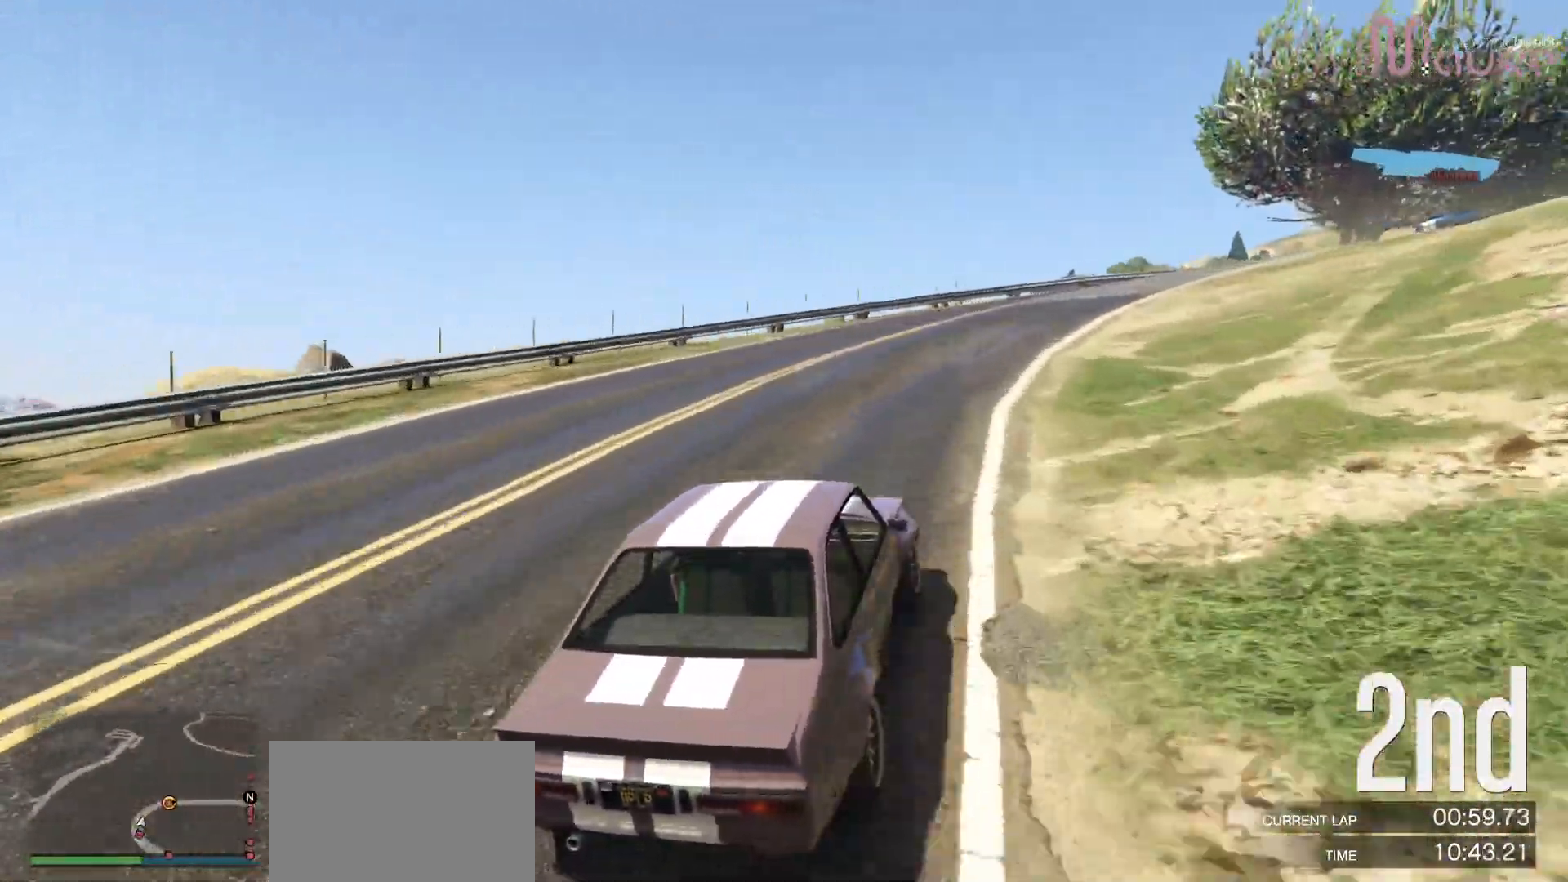
{"buttons": ["R2"], "left_stick": "right", "right_stick": "center", "events": [[100, "left_stick", "center"], [183, "left_stick", "right"], [350, "left_stick", "center"], [483, "left_stick", "right"]]}
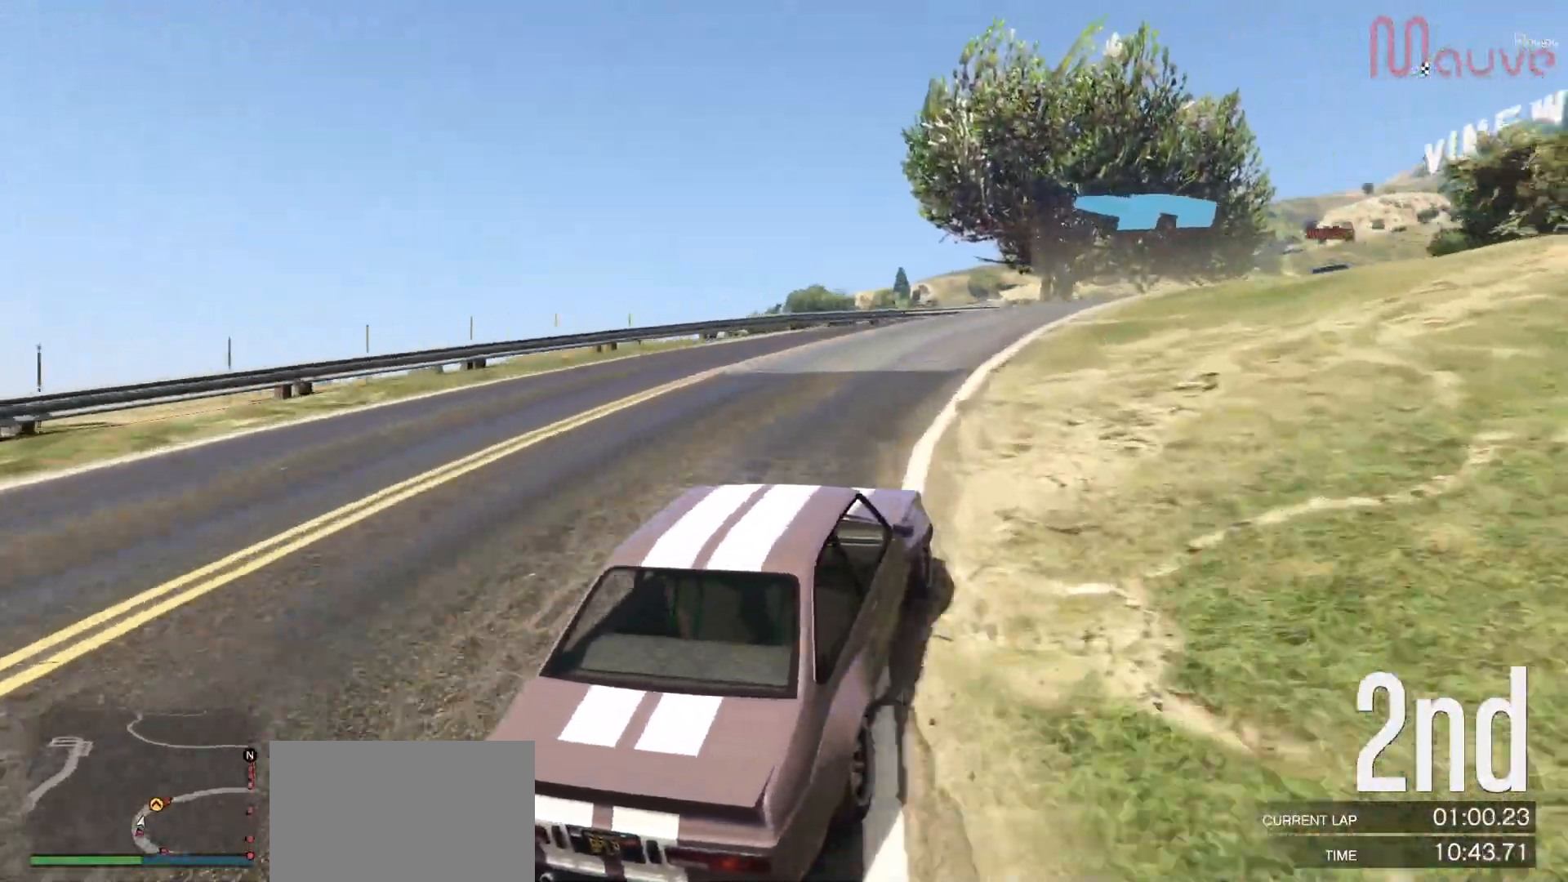
{"buttons": ["R2"], "left_stick": "center", "right_stick": "center", "events": [[167, "left_stick", "center"], [300, "left_stick", "right"], [433, "left_stick", "center"]]}
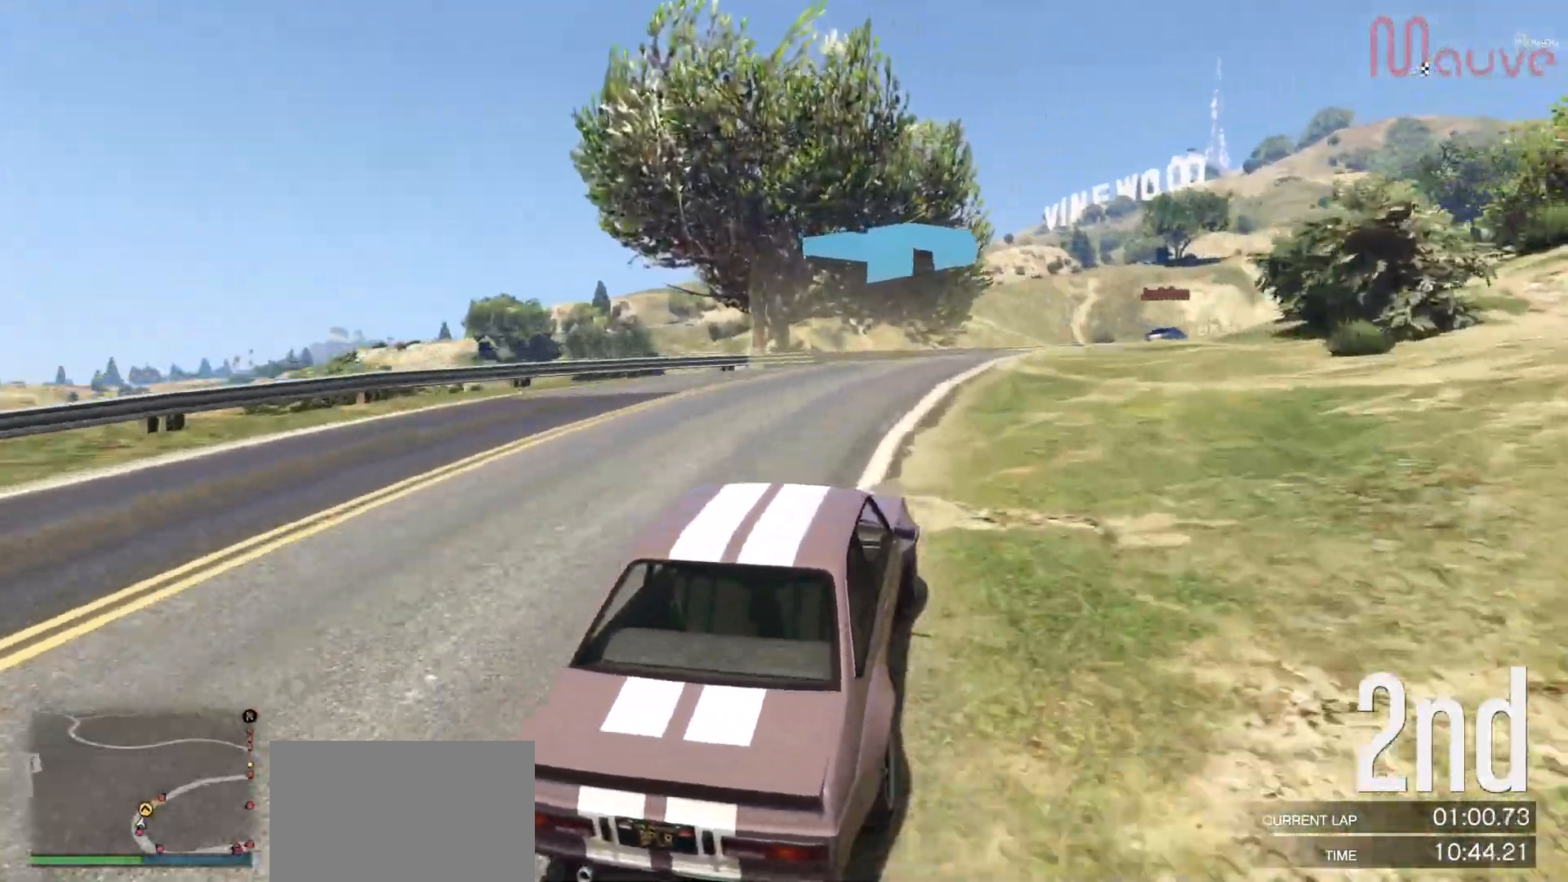
{"buttons": ["R2"], "left_stick": "center", "right_stick": "center", "events": [[200, "left_stick", "right"], [367, "left_stick", "center"]]}
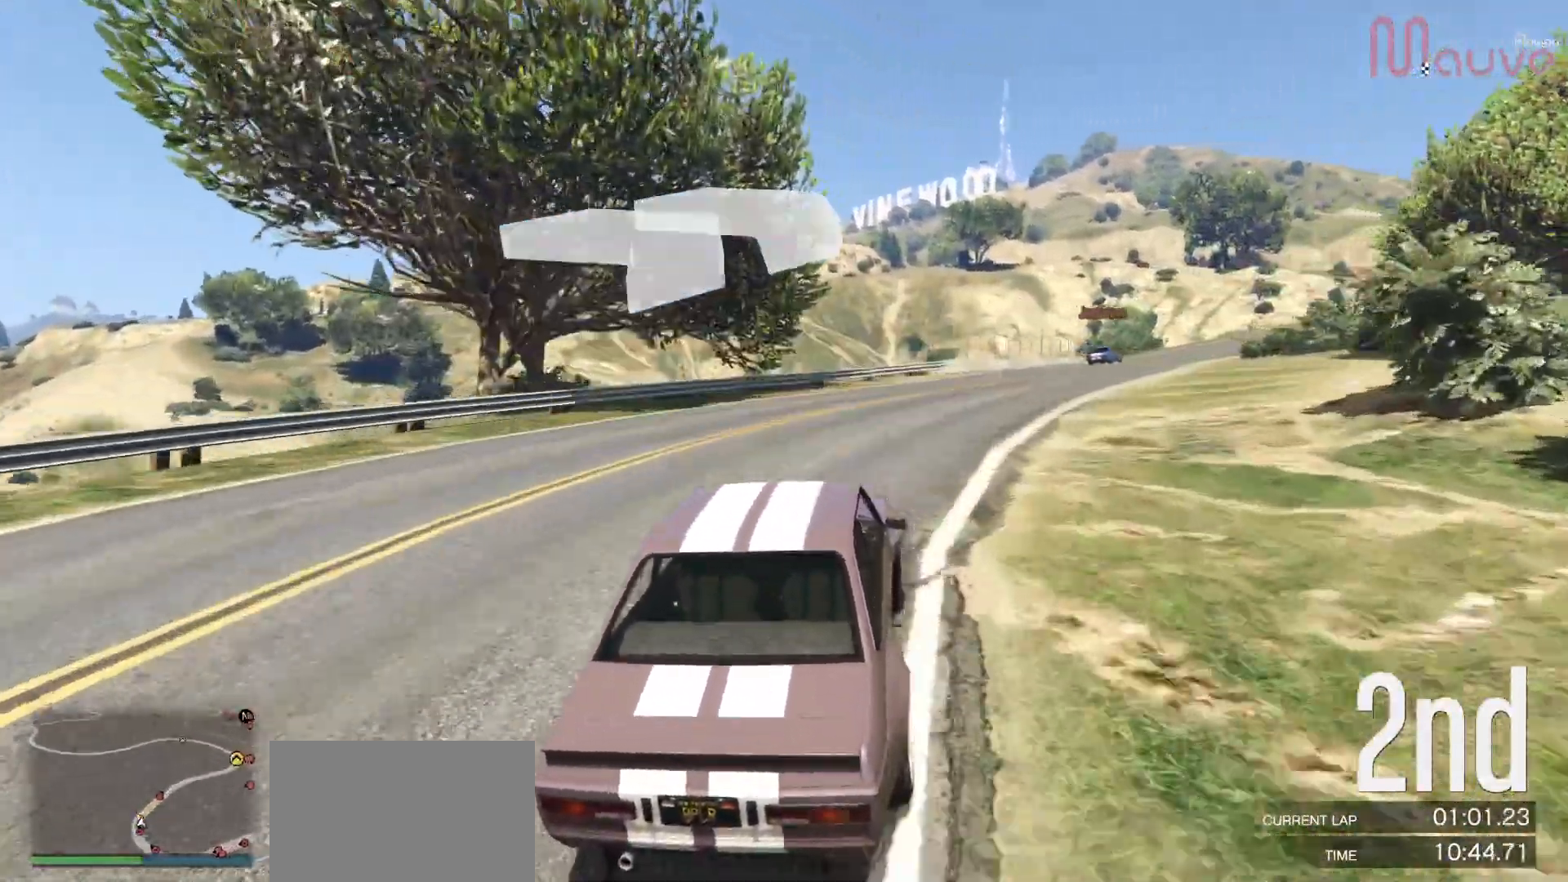
{"buttons": ["R2"], "left_stick": "right", "right_stick": "center", "events": [[67, "left_stick", "right"], [183, "left_stick", "center"], [417, "left_stick", "right"]]}
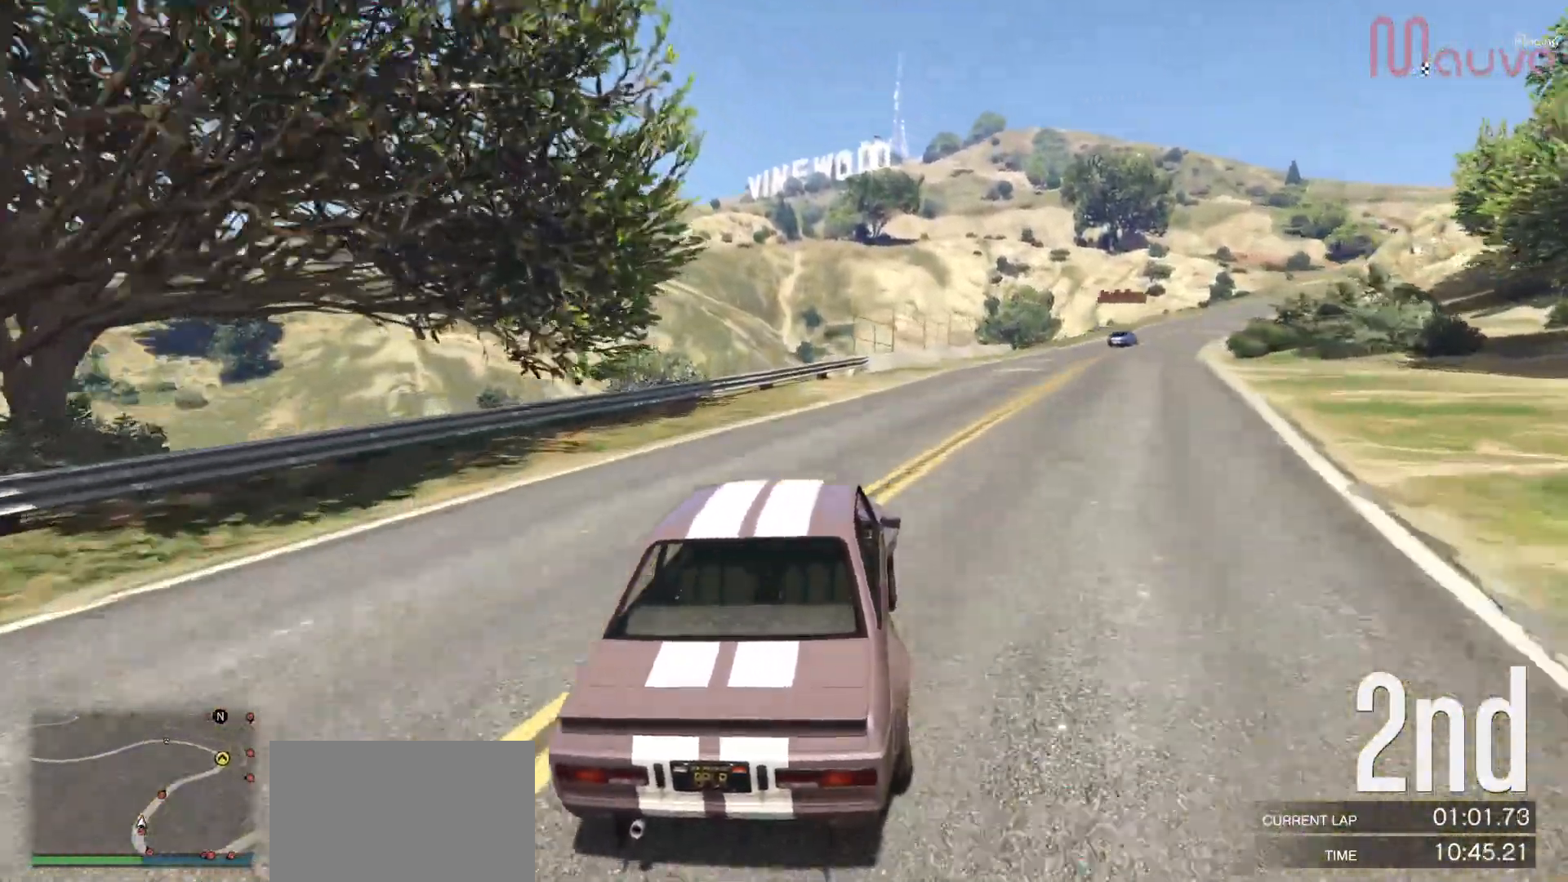
{"buttons": ["R2"], "left_stick": "right", "right_stick": "center", "events": [[33, "left_stick", "center"], [83, "R3", "down"], [183, "left_stick", "right"], [267, "R3", "up"], [333, "left_stick", "center"], [467, "left_stick", "right"]]}